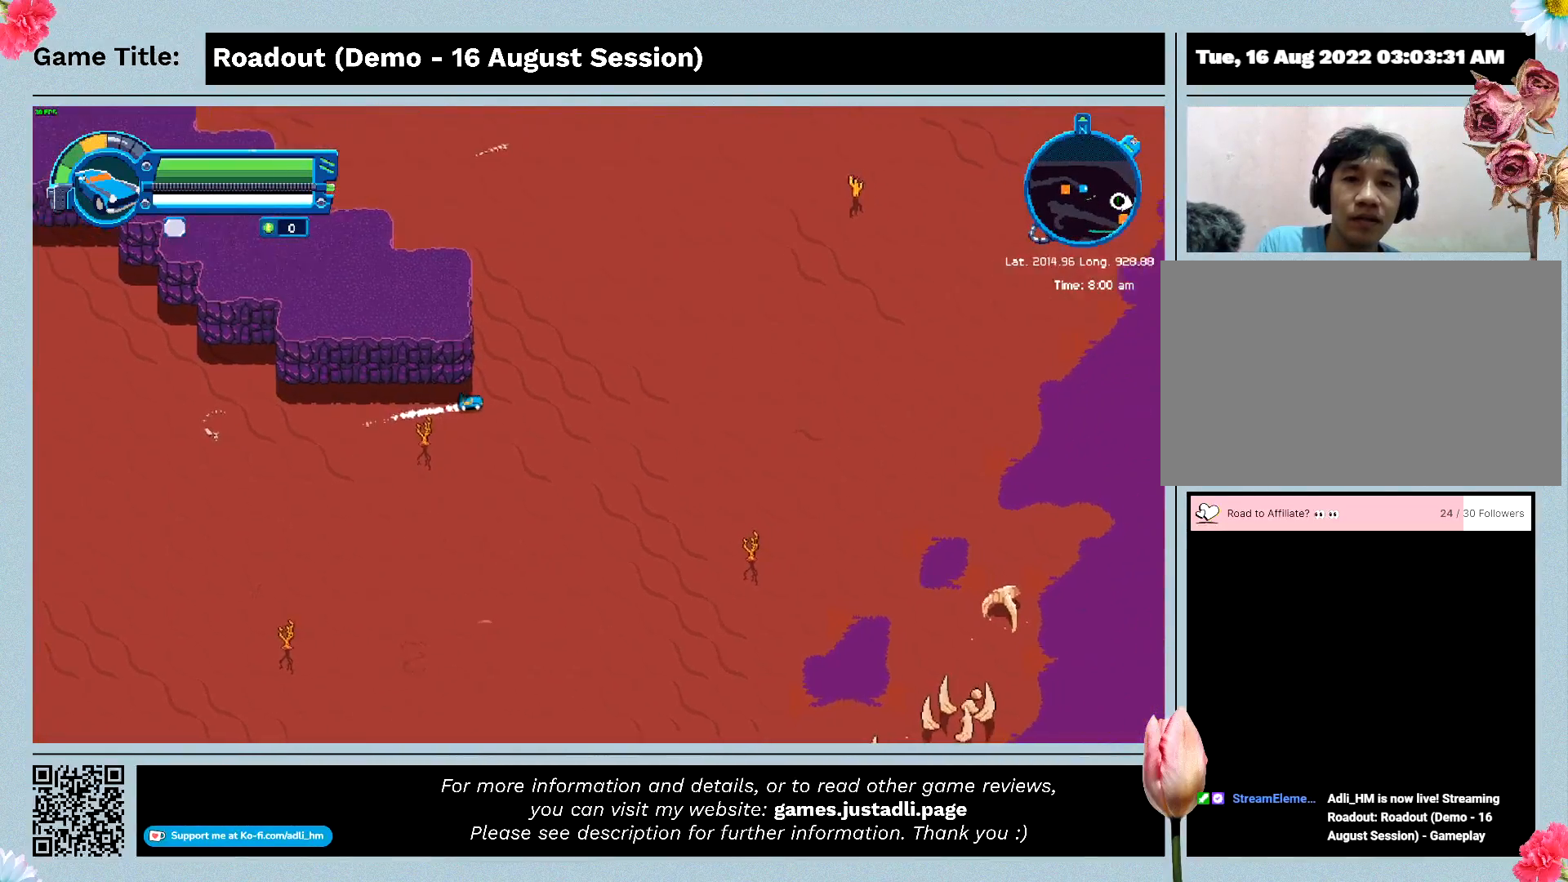
Gameplay with keyboard; each line is a JSON object with the keys held at the frame after it. "events" lists presses ("down") and releases ("up") of "0", "1", "2", "3", "4", "5", "6", "7", "8", "9", "a", "alt", "b", "c", "caps_lock", "ctrl", "d", "down", "e", "escape", "f", "f1", "f2", "f3", "f4", "f5", "f6", "f7", "f8", "g", "h", "i", "j", "k", "l", "left", "m", "n", "o", "p", "q", "r", "return", "right", "s", "shift", "space", "t", "tab", "tilde", "u", "up", "v", "w", "x", "y" and "z" between this image and that frame as [ms after this image, input, new state], when the widget could be followed in between. No other keys are recorded. Mouse input is not recorded.
{"keys": ["w"], "events": []}
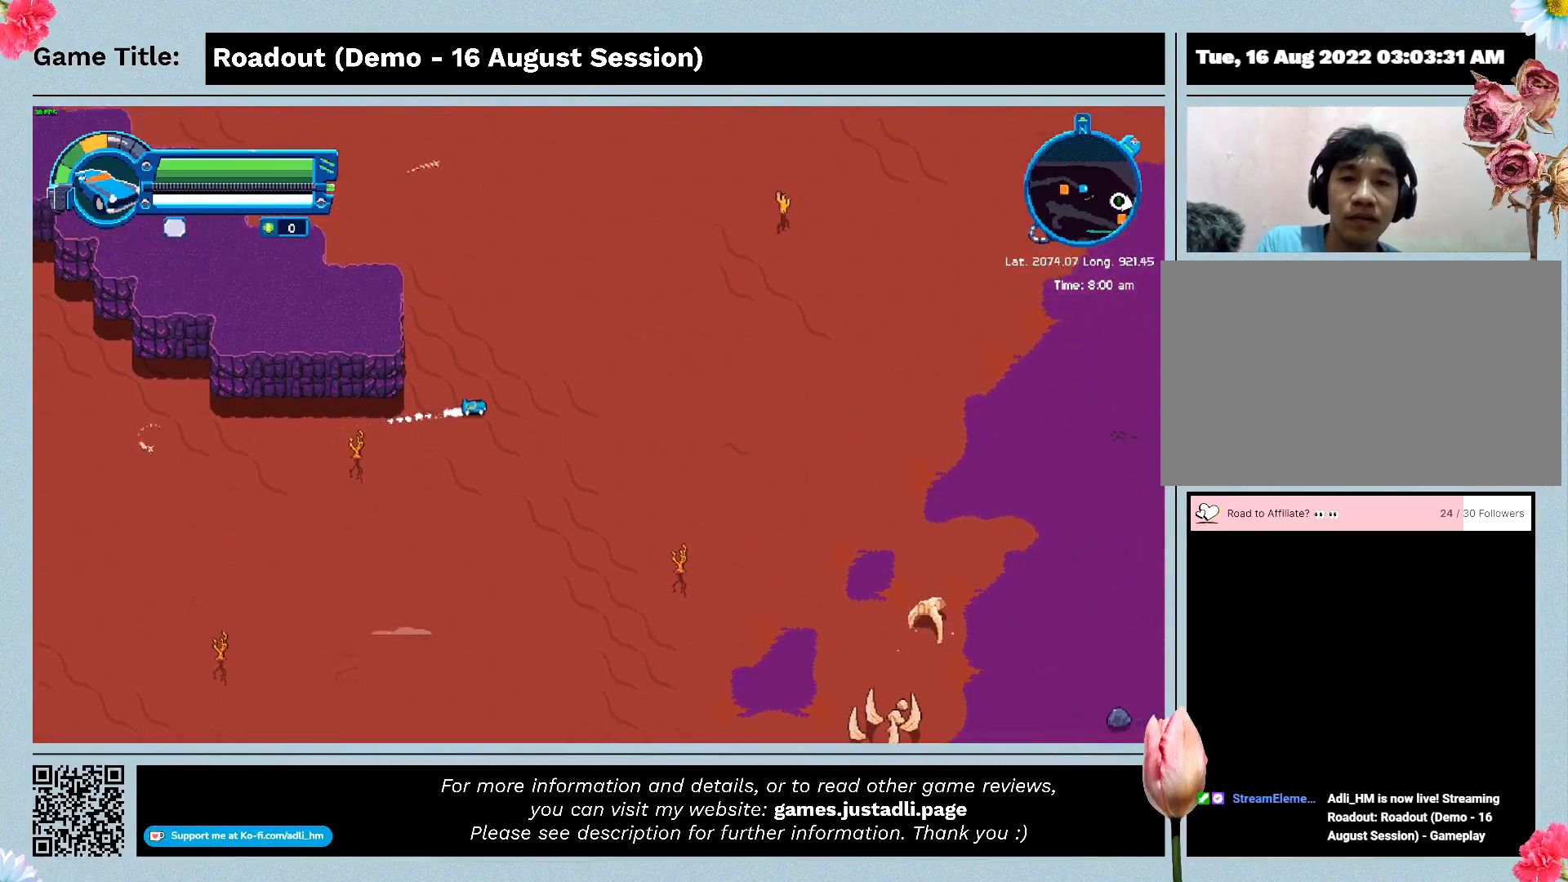
{"keys": ["w"], "events": []}
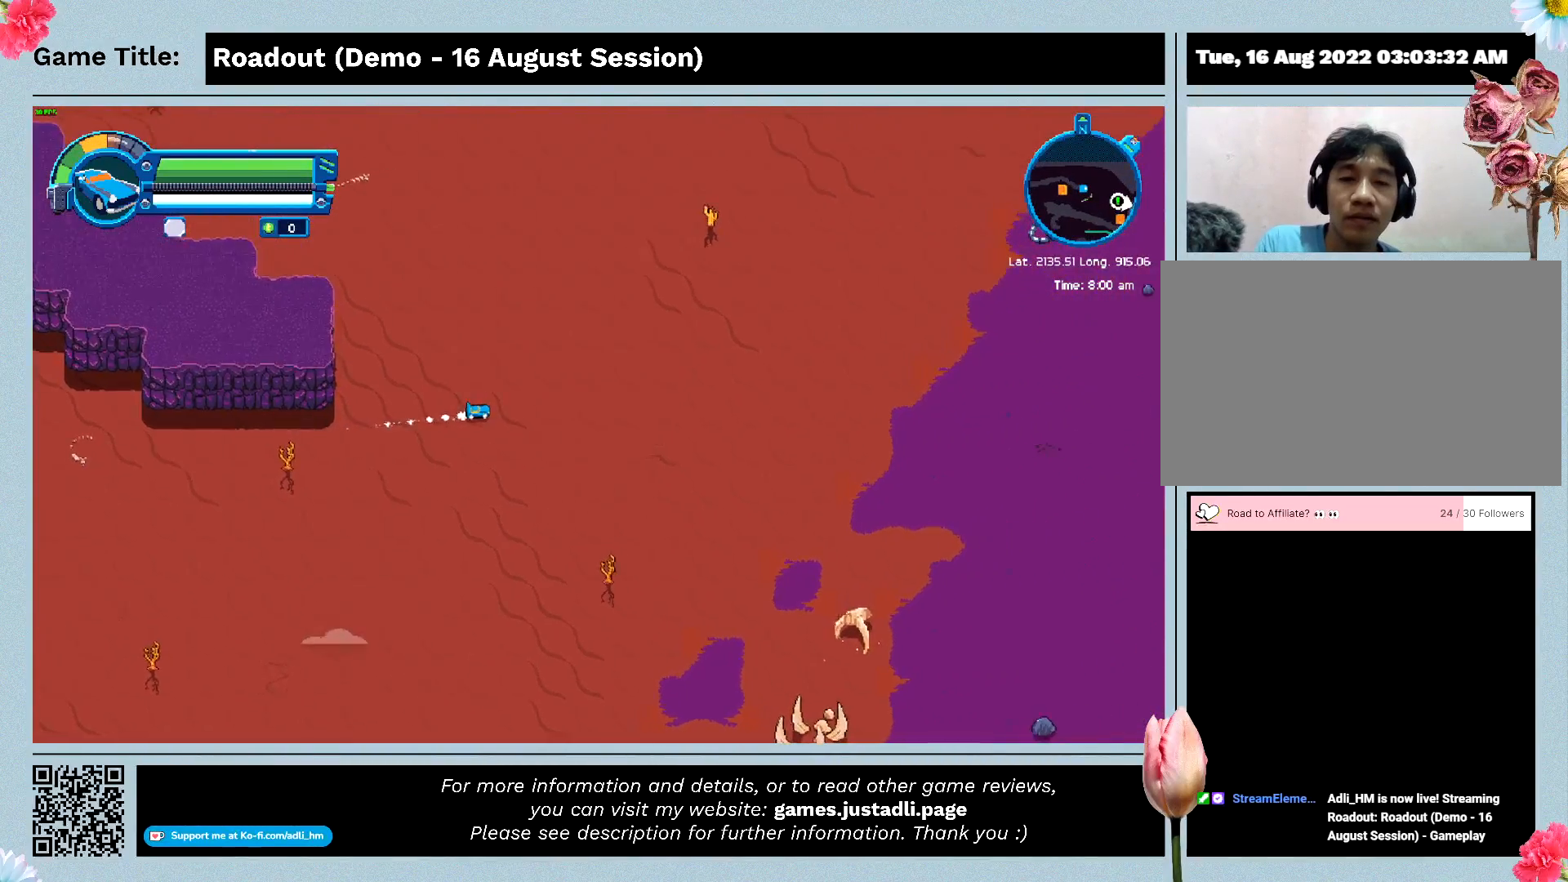
{"keys": ["a", "w"], "events": [[200, "a", "down"]]}
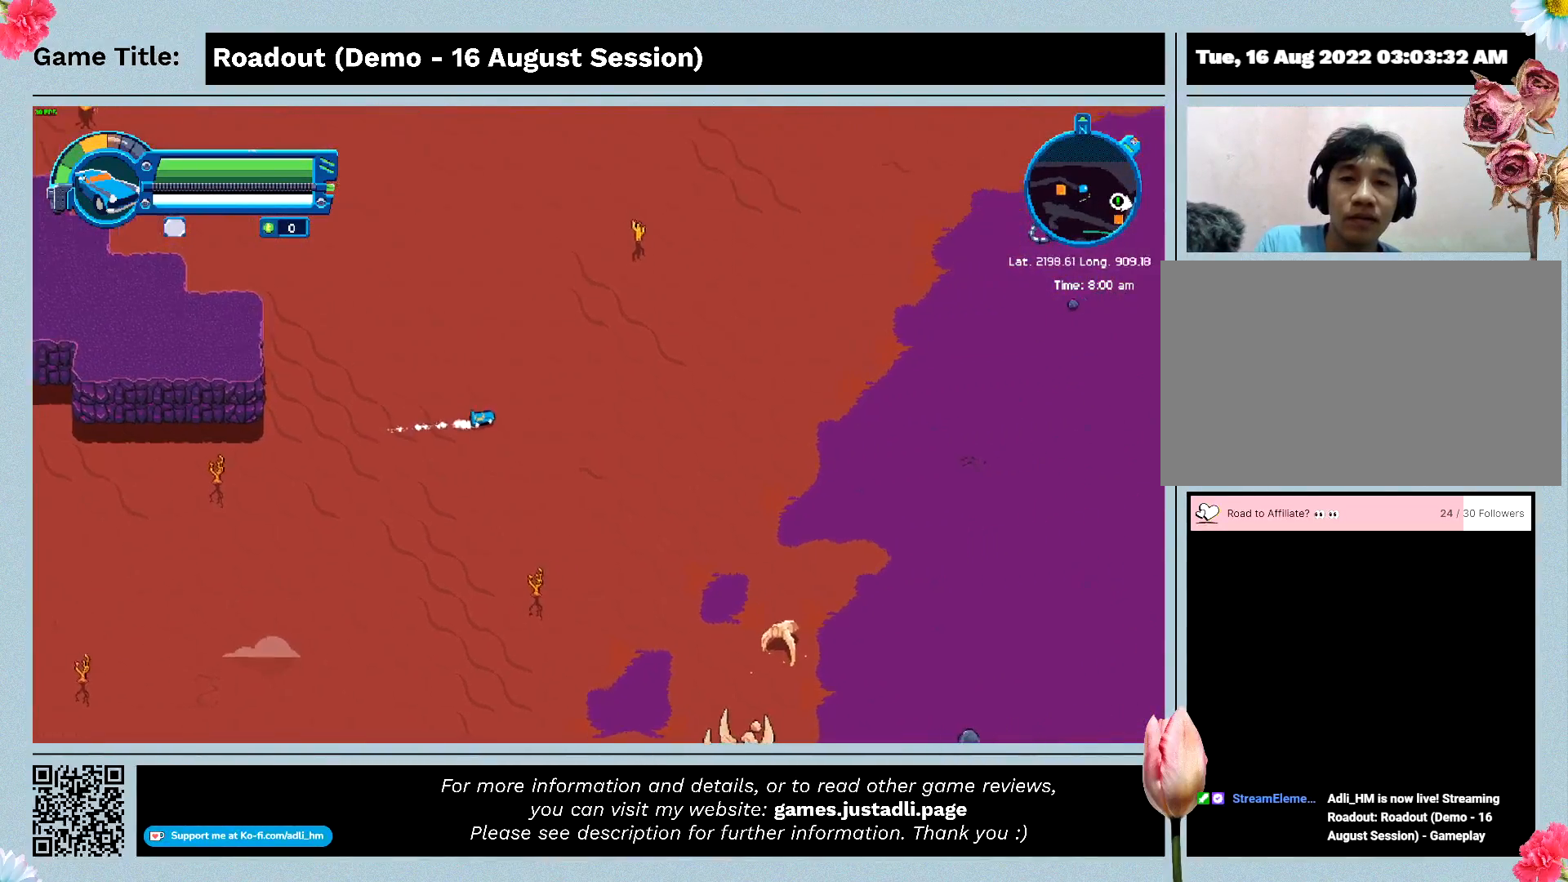
{"keys": ["a", "w"], "events": [[300, "a", "up"], [433, "a", "down"]]}
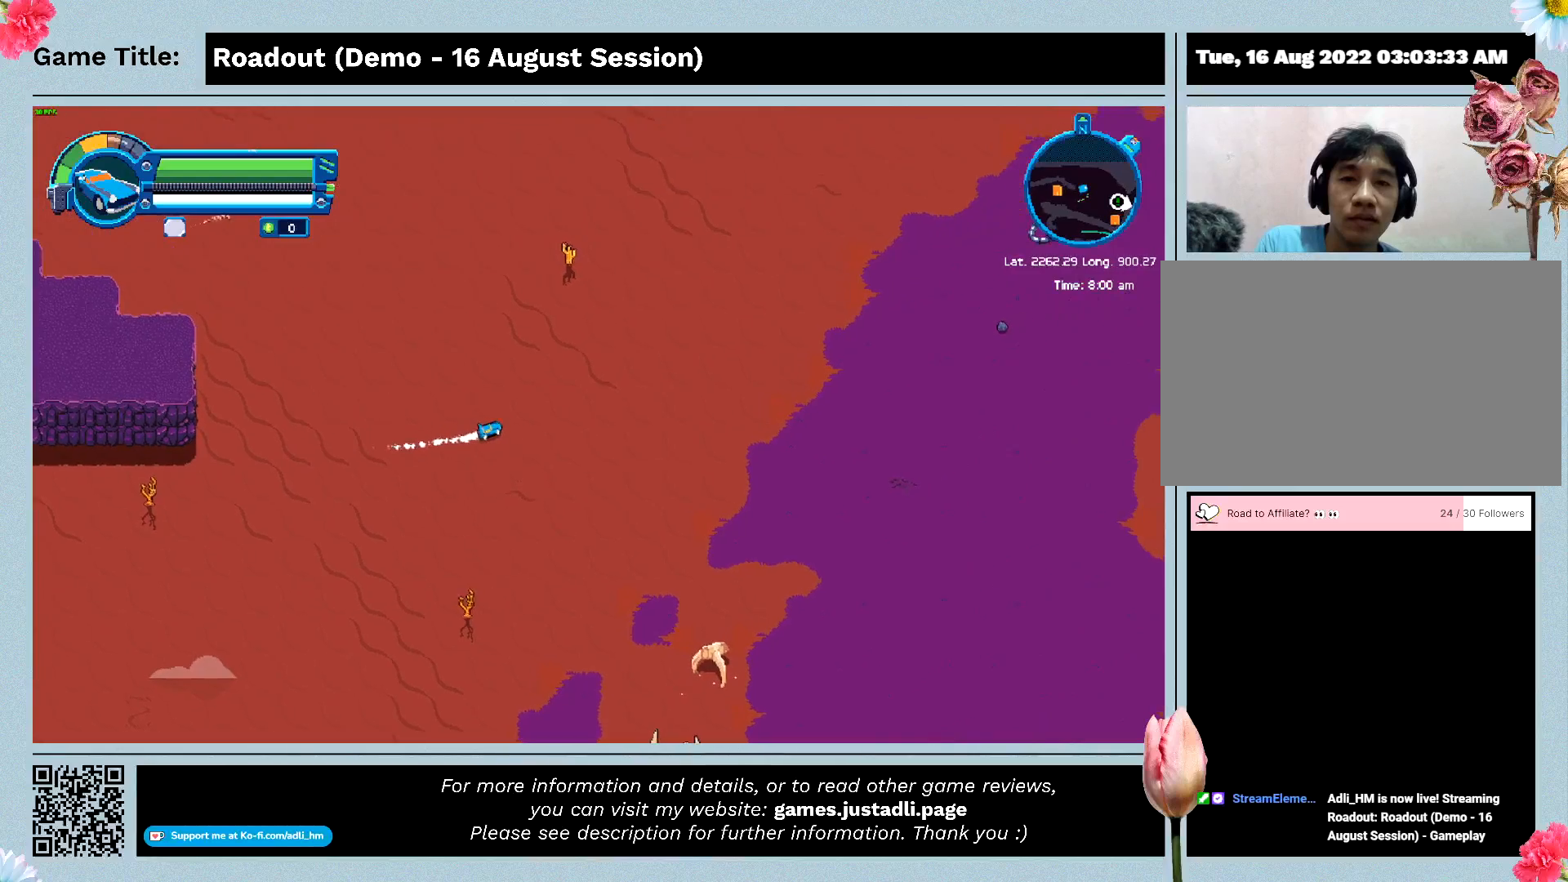
{"keys": ["a", "w"], "events": []}
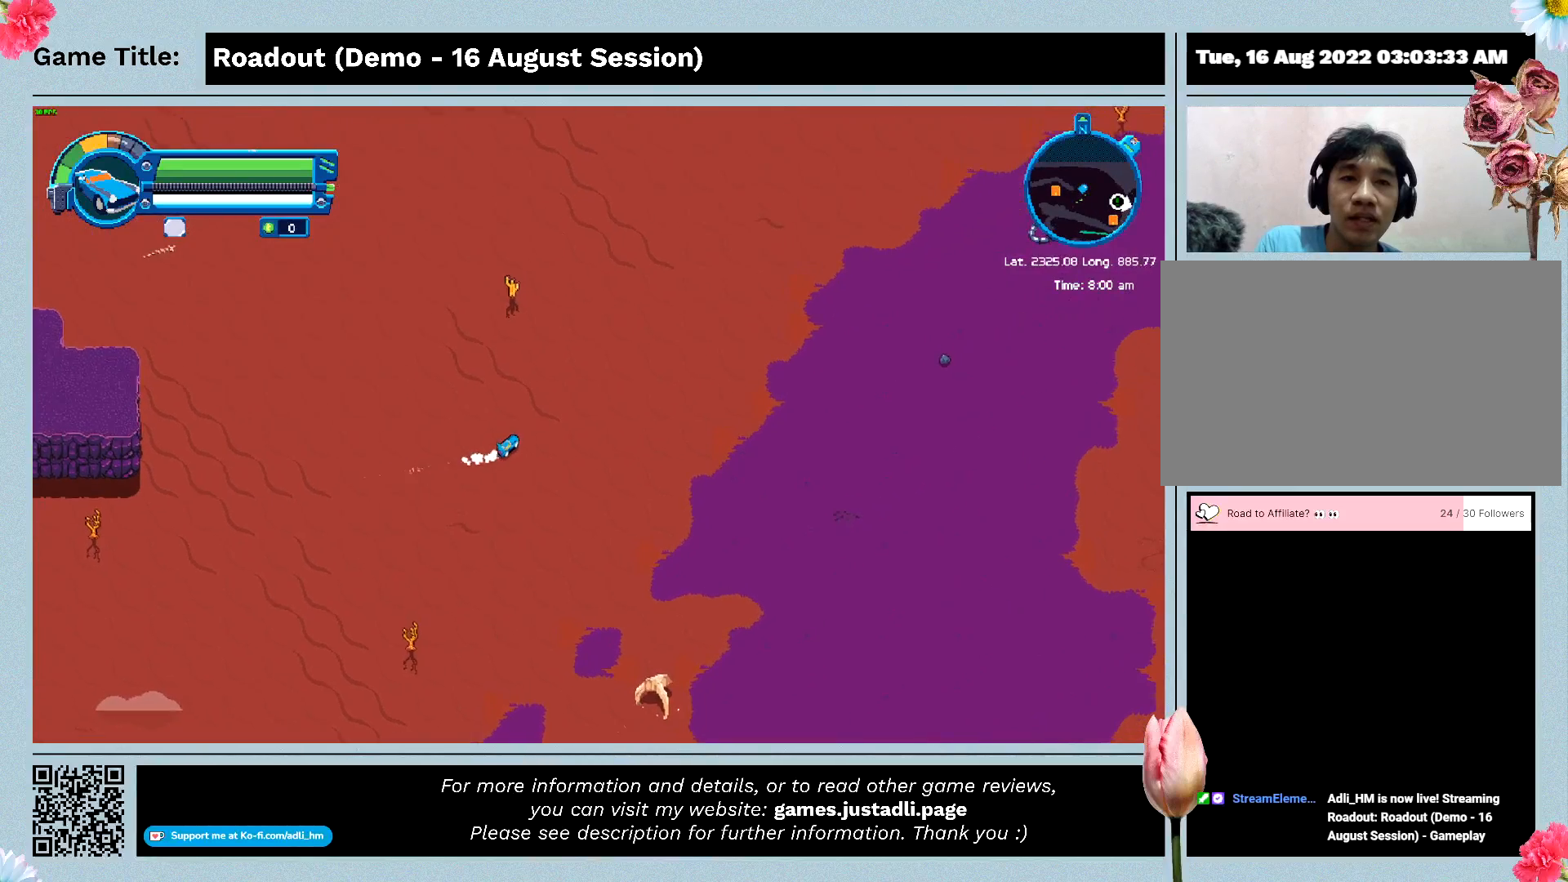
{"keys": ["w"], "events": [[200, "a", "up"]]}
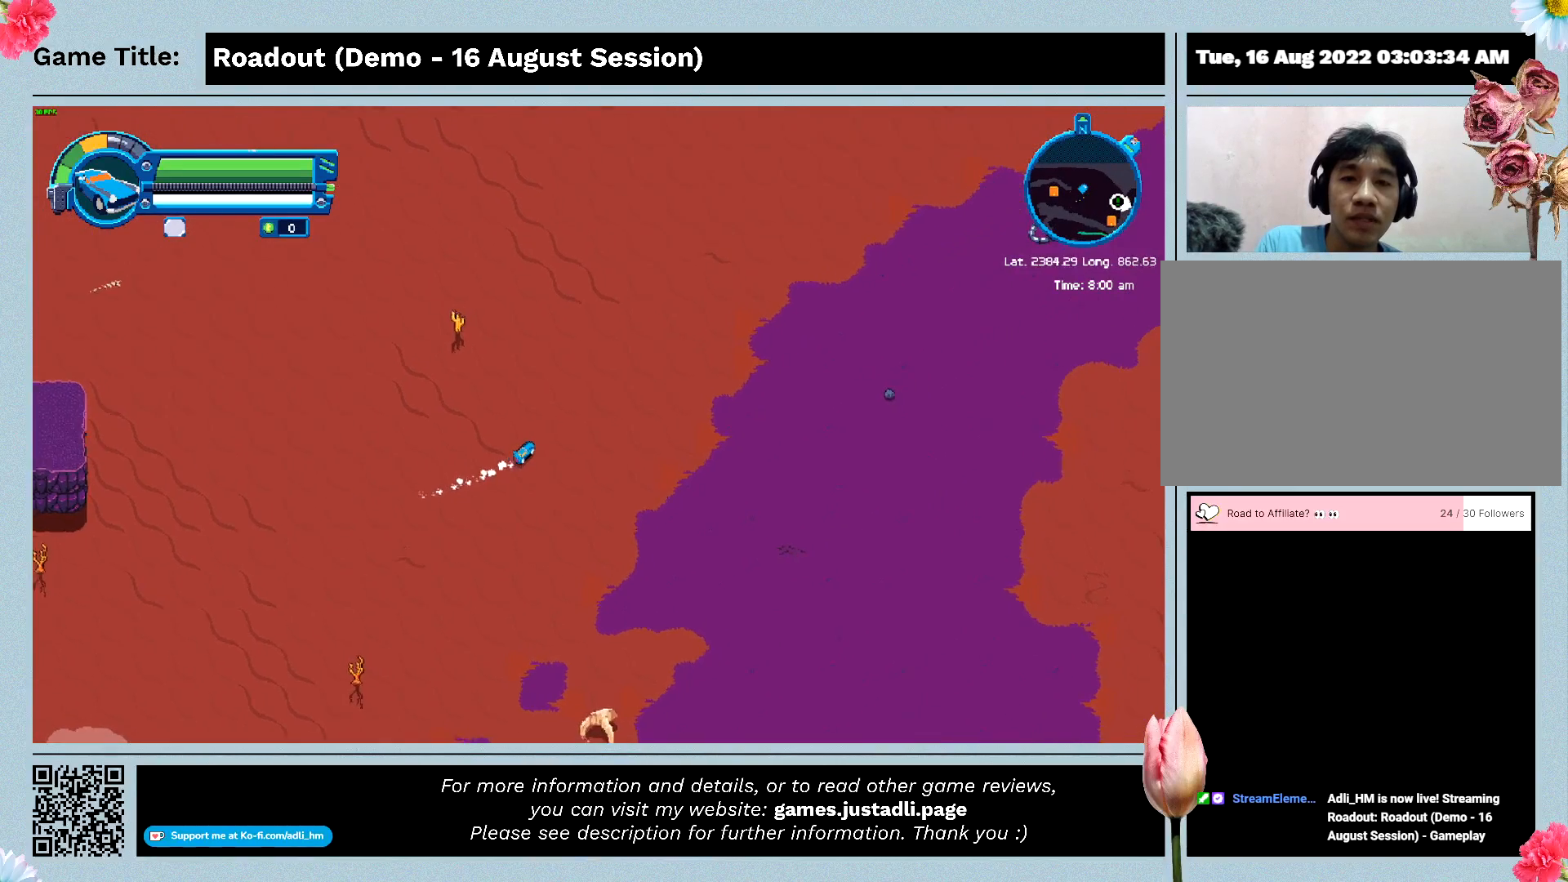
{"keys": ["w"], "events": []}
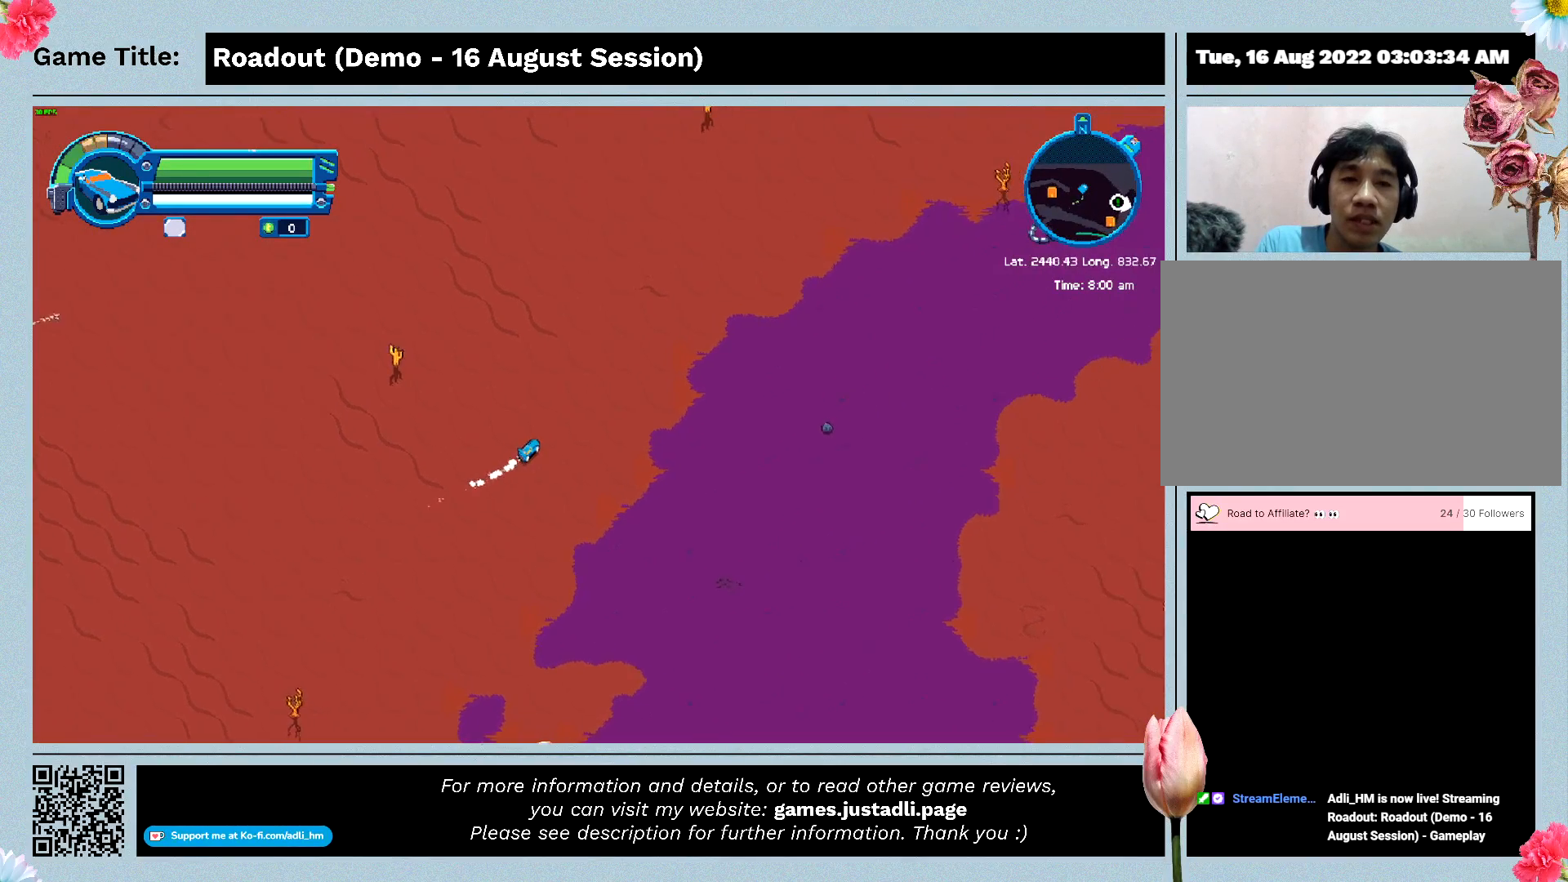
{"keys": ["w"], "events": []}
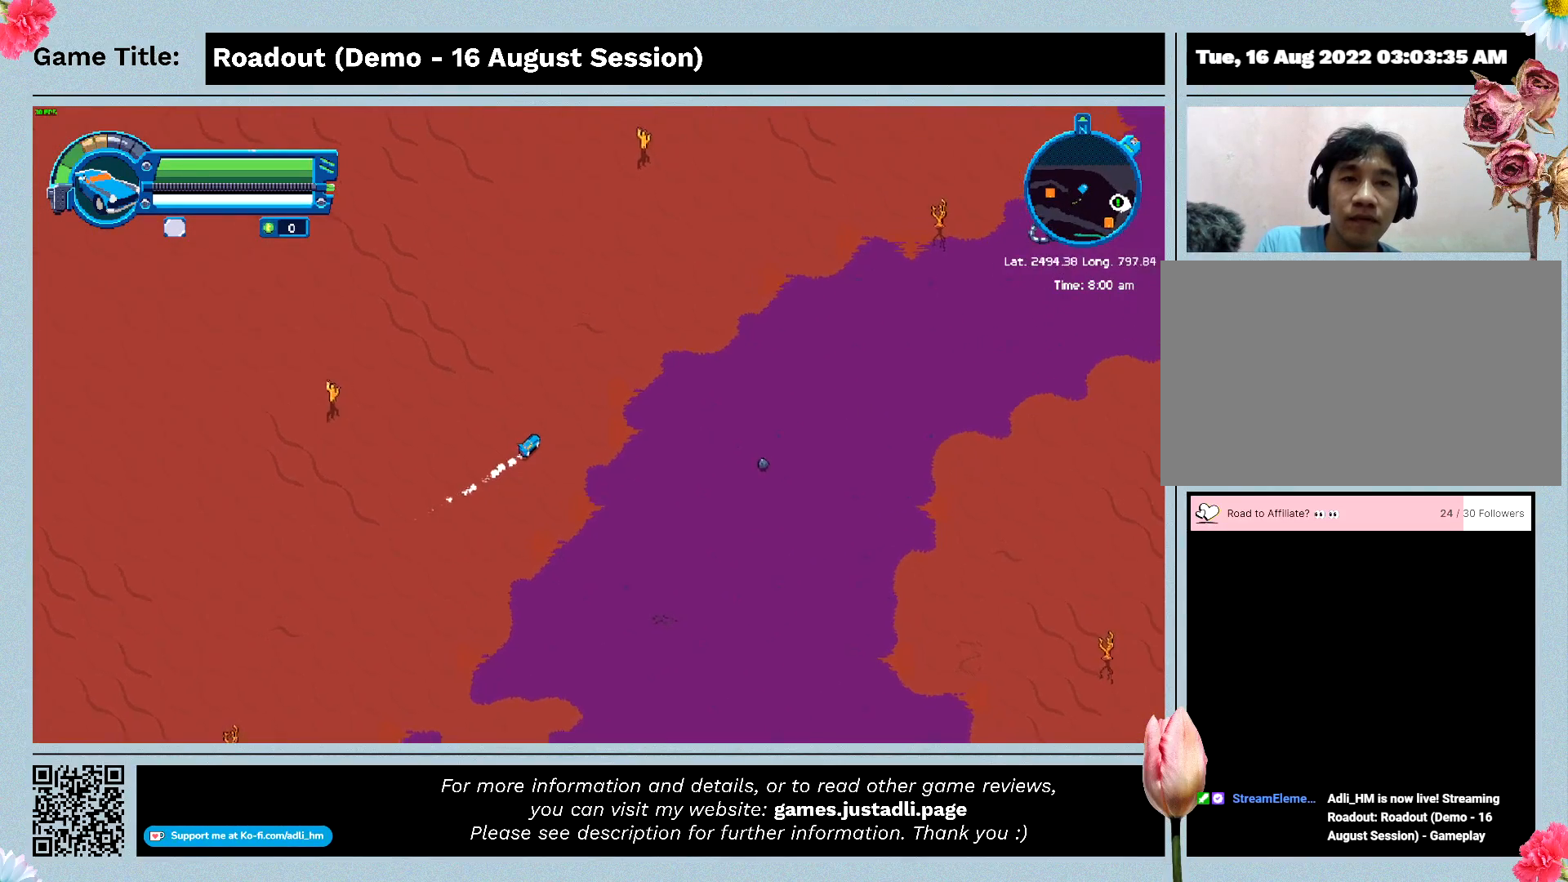
{"keys": ["w"], "events": []}
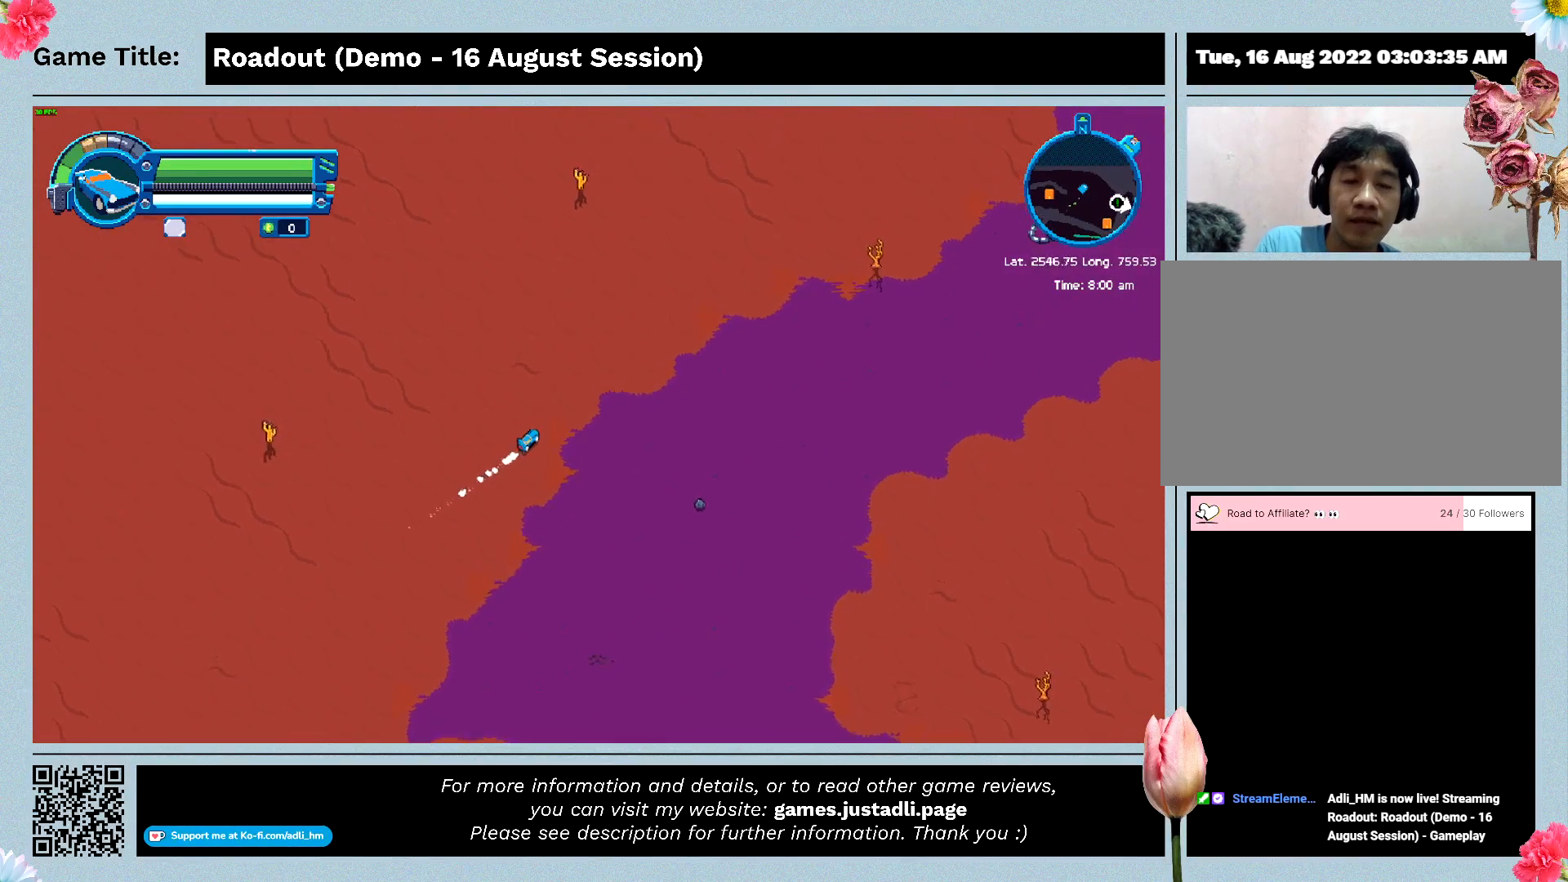
{"keys": ["w"], "events": []}
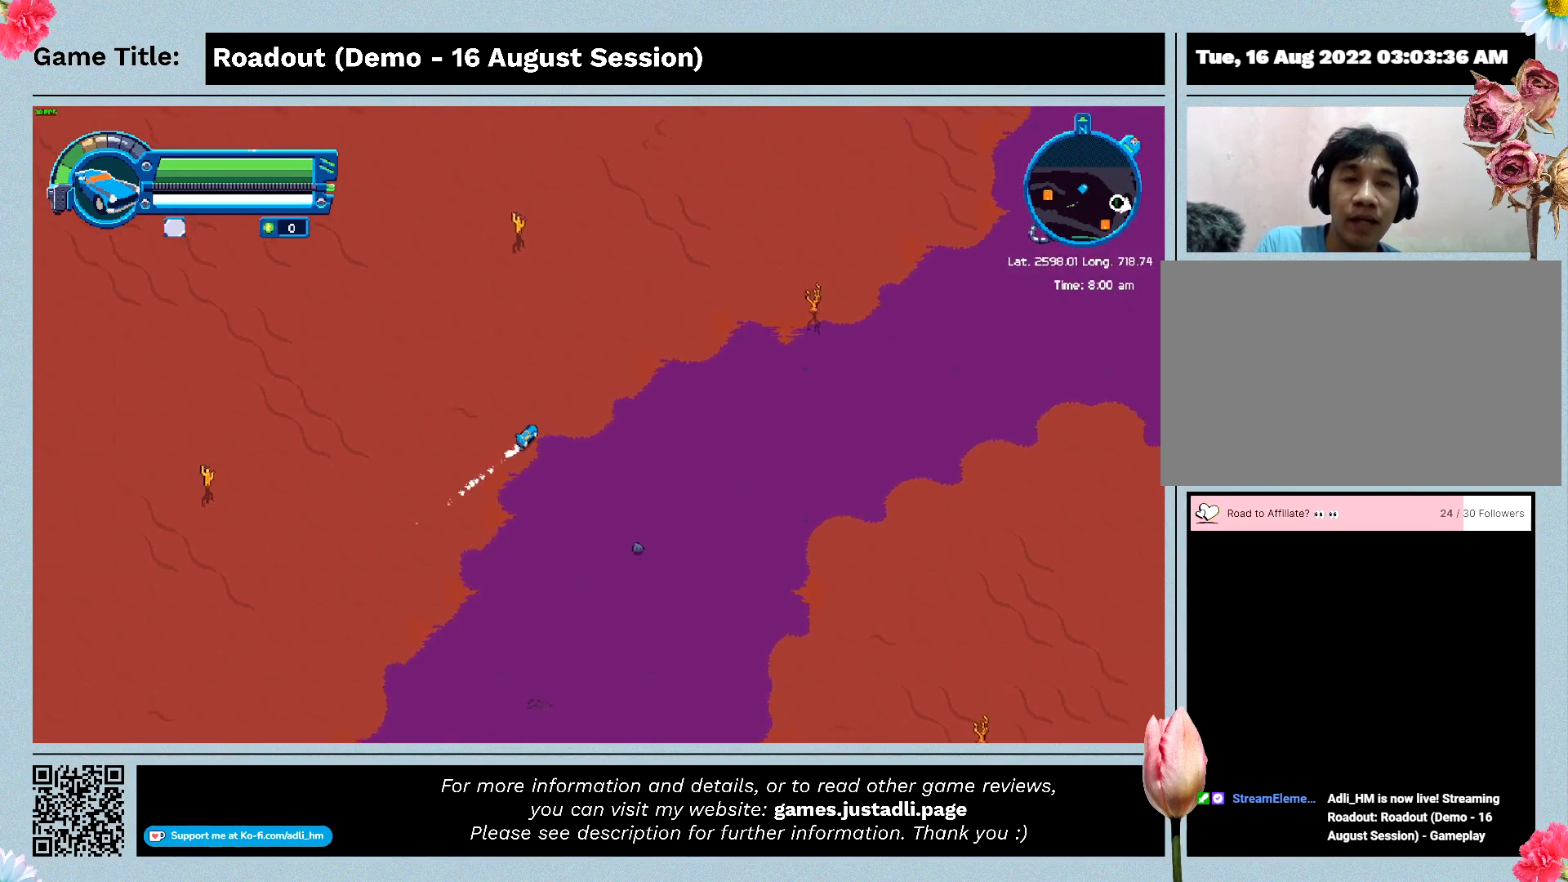
{"keys": ["w"], "events": []}
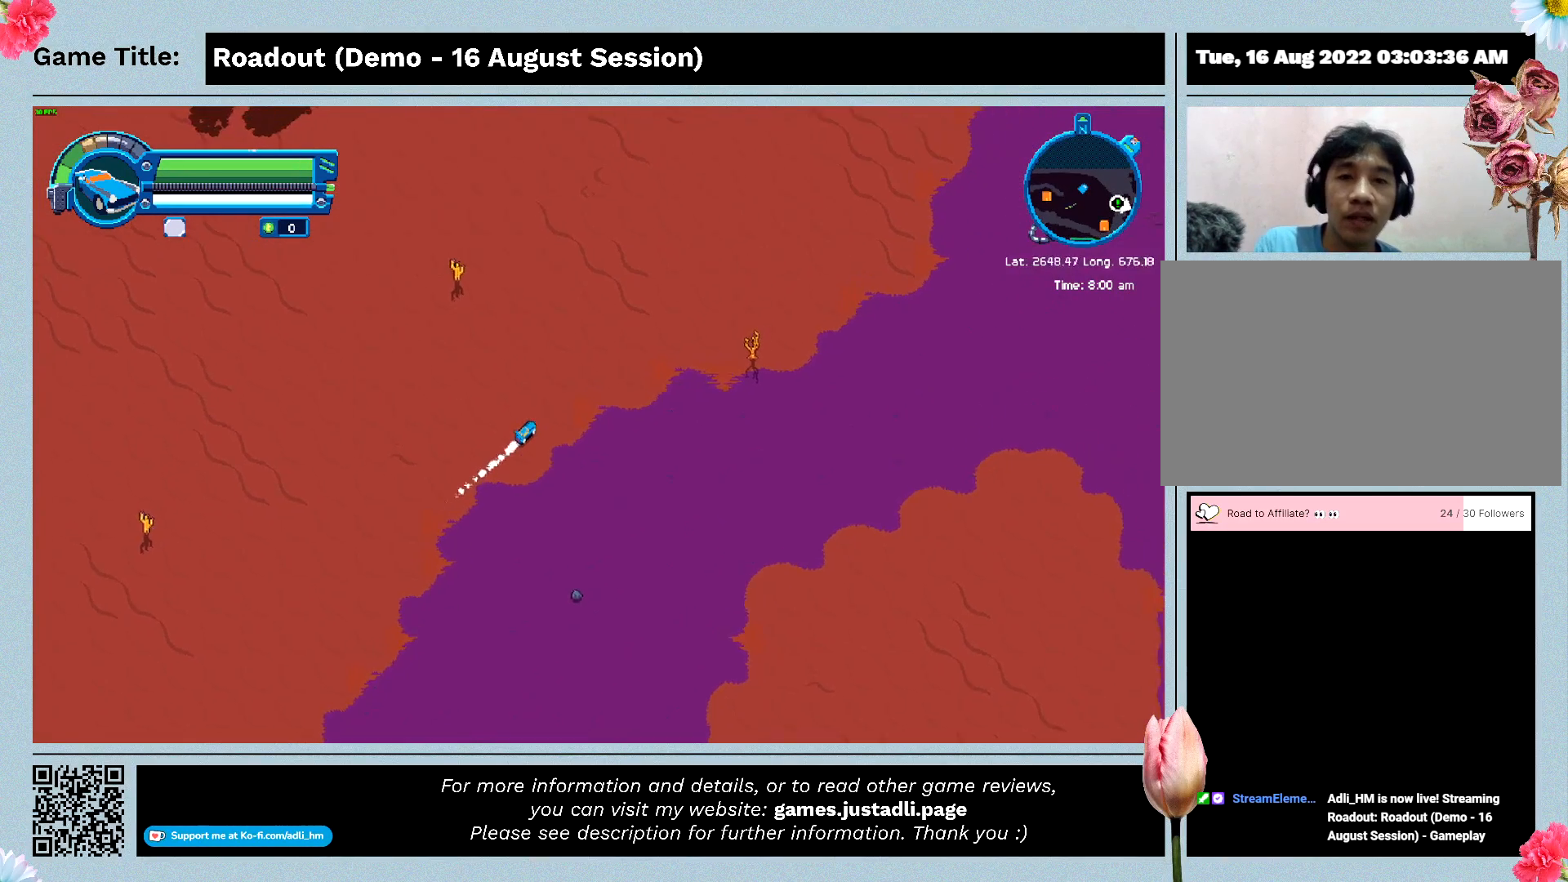
{"keys": ["w"], "events": []}
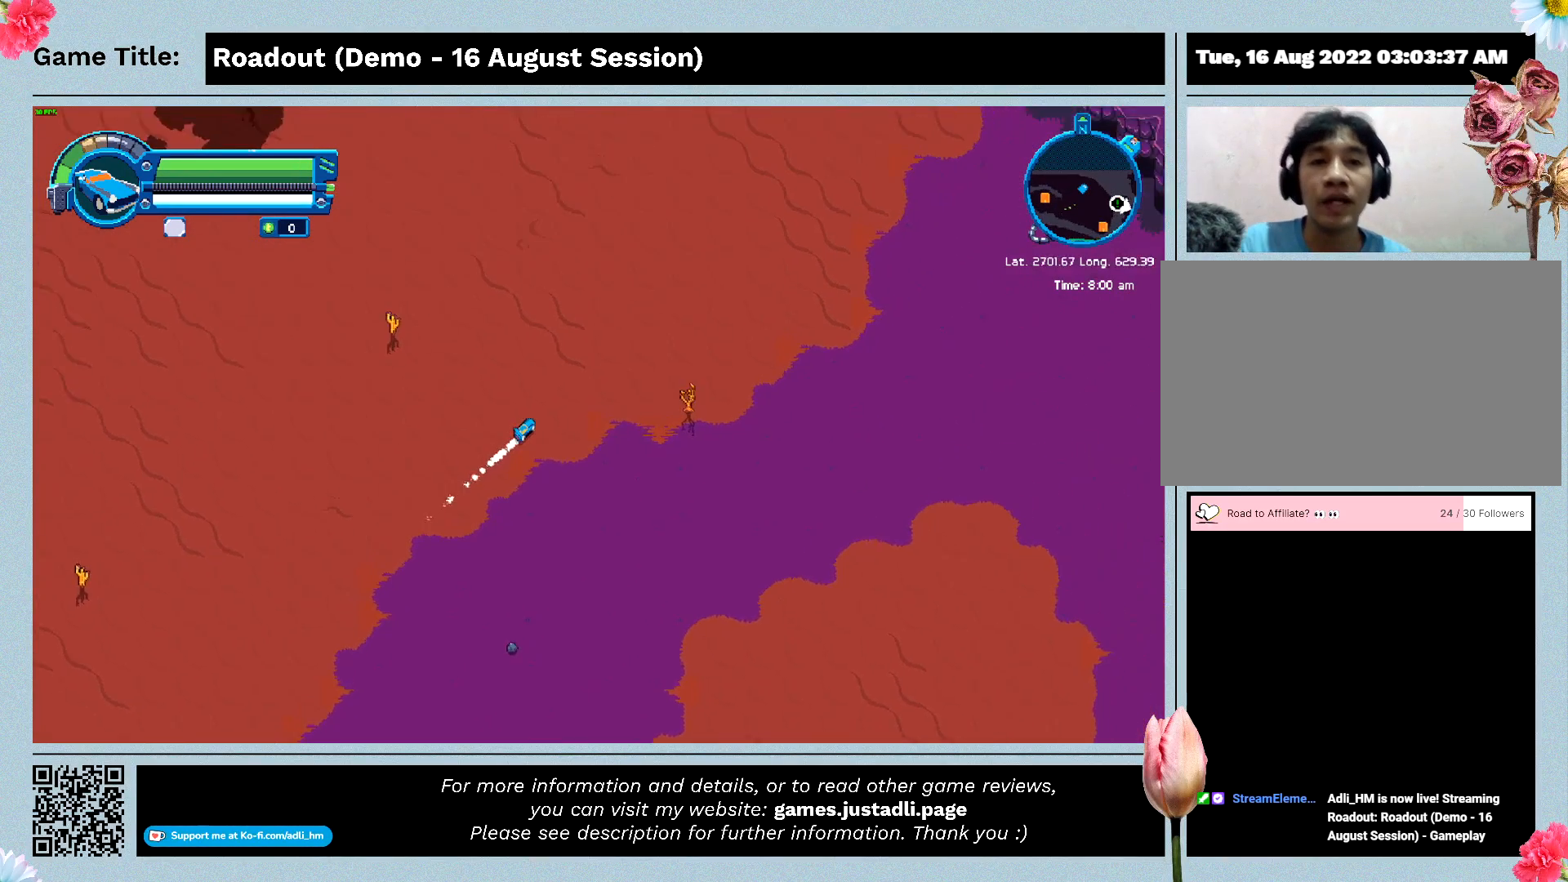
{"keys": ["d", "w"], "events": [[233, "d", "down"]]}
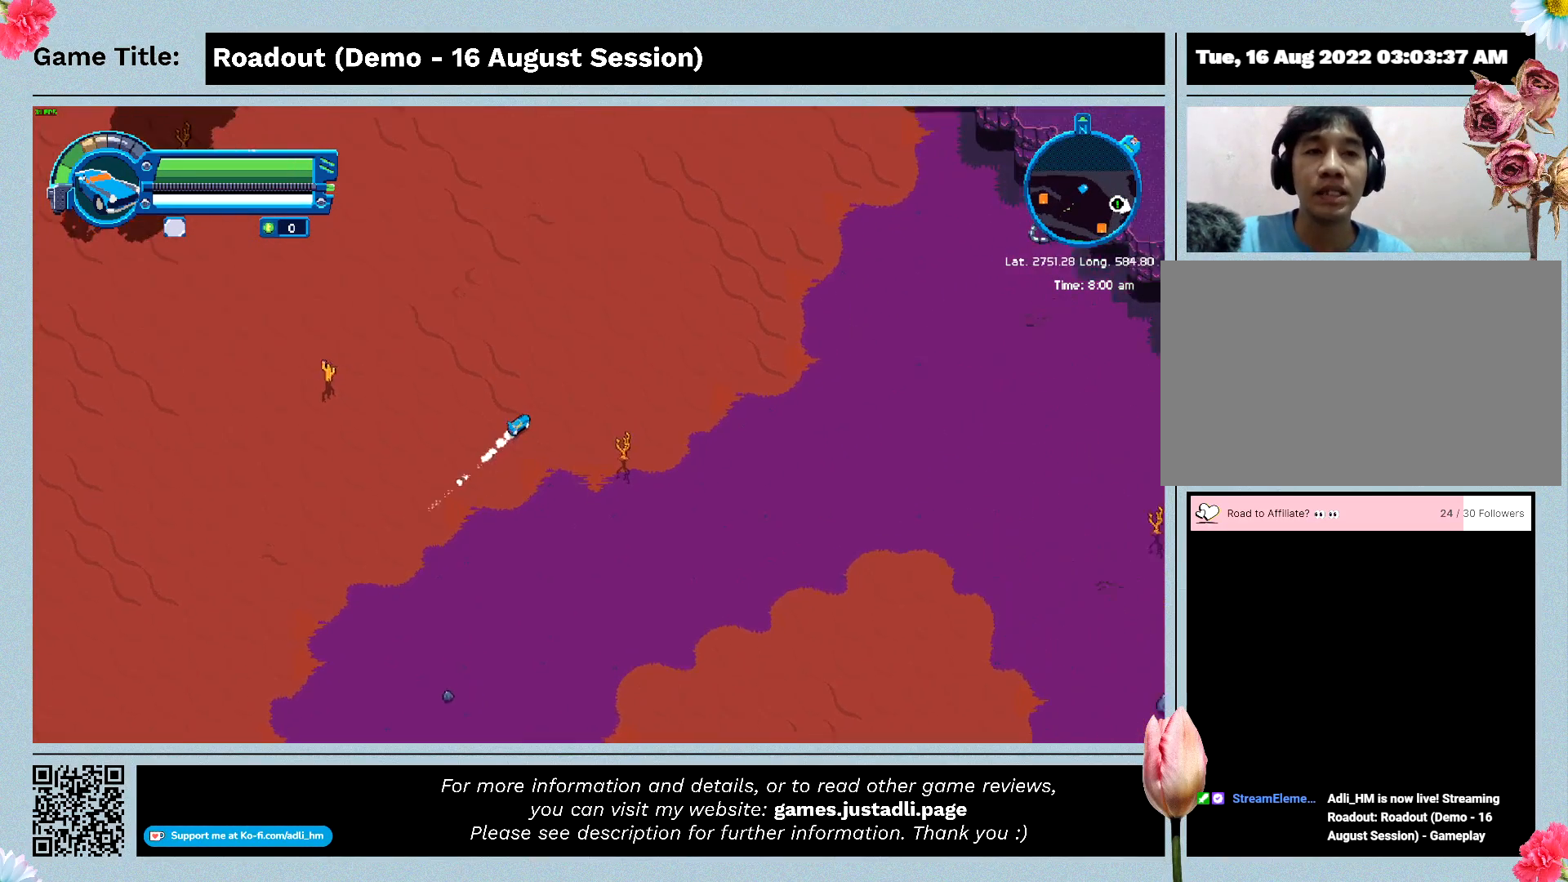
{"keys": ["d", "w"], "events": []}
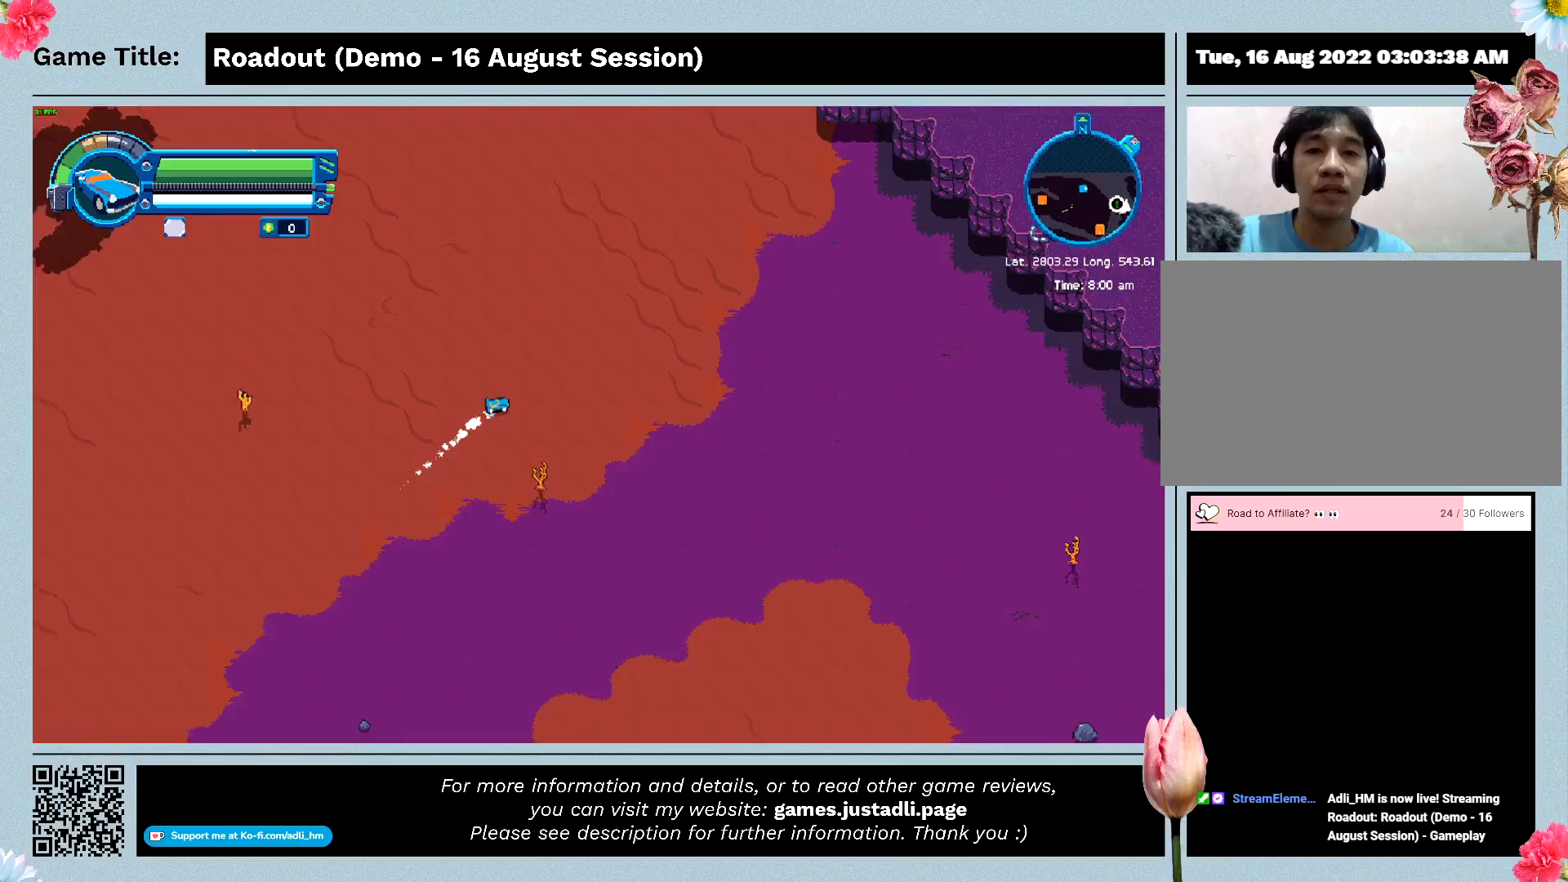
{"keys": ["d", "w"], "events": []}
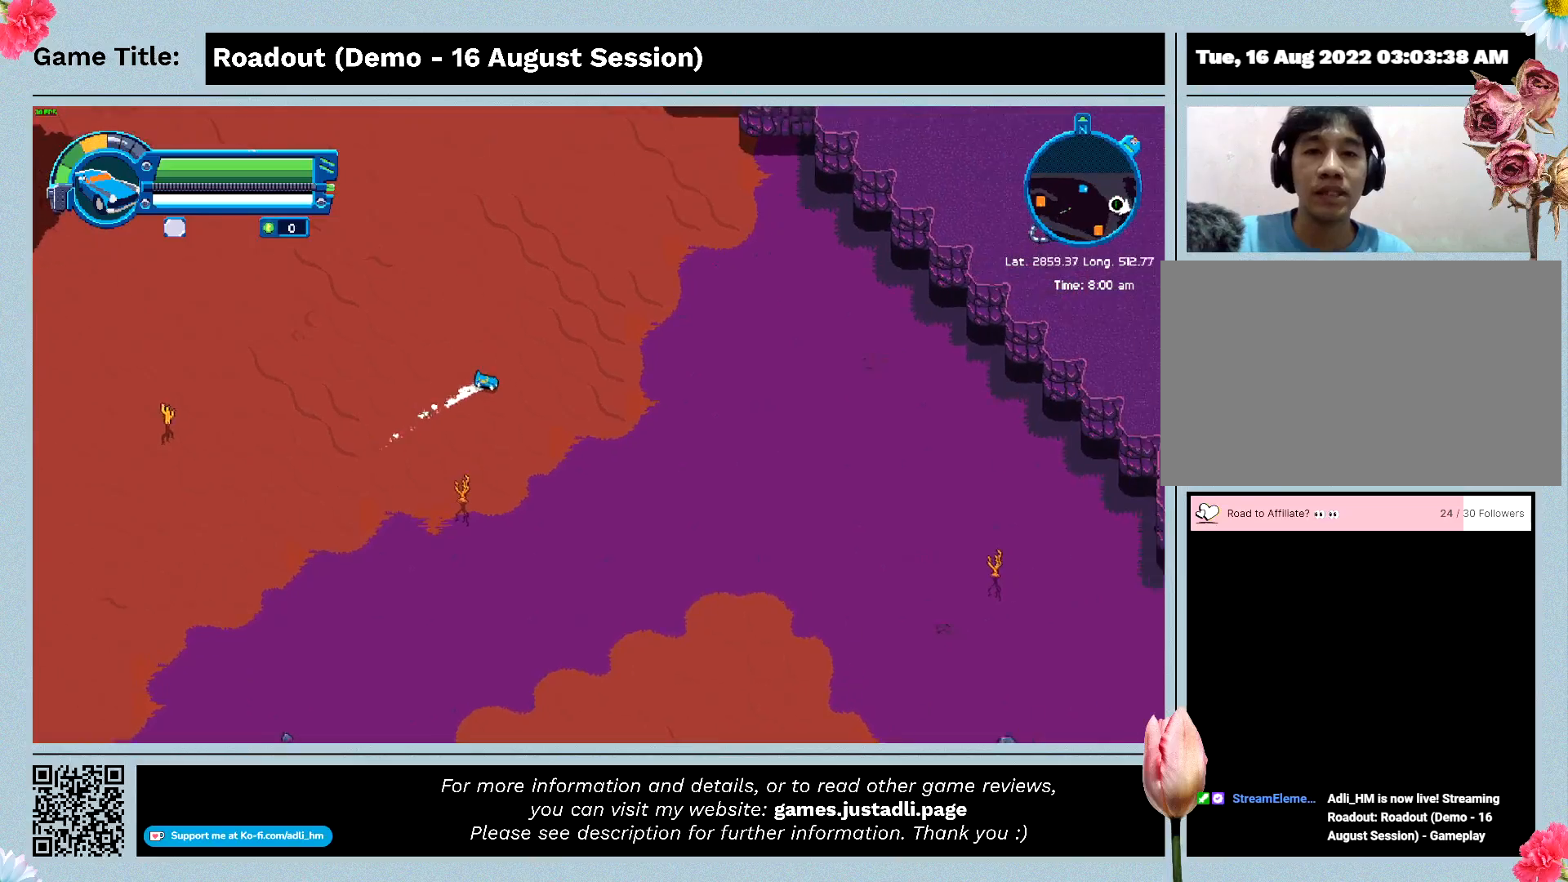
{"keys": ["d", "w"], "events": [[67, "d", "up"], [367, "d", "down"]]}
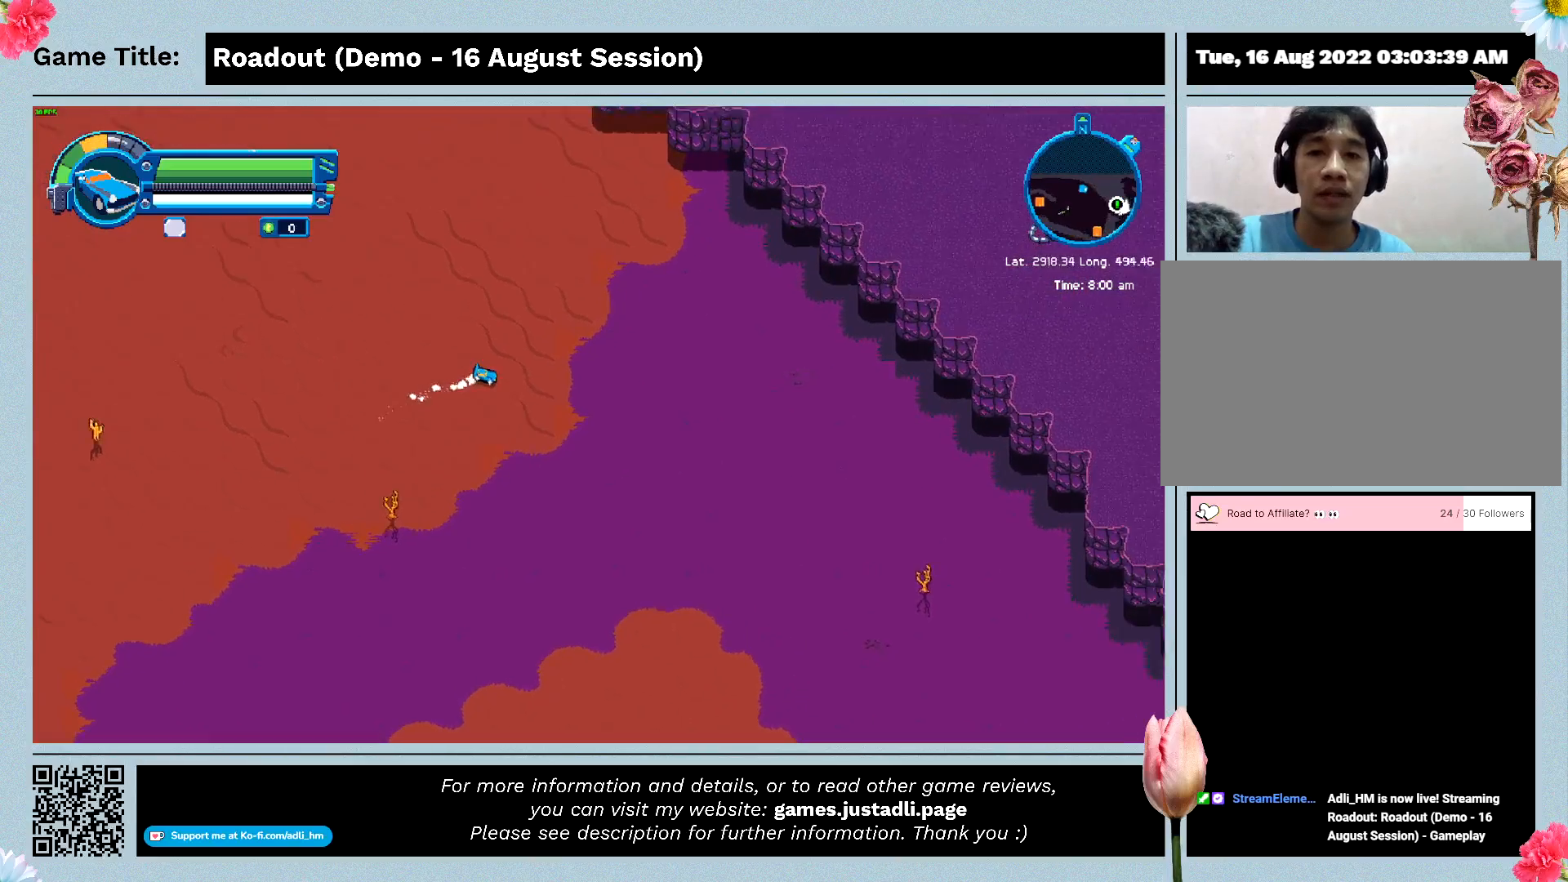
{"keys": ["d", "w"], "events": []}
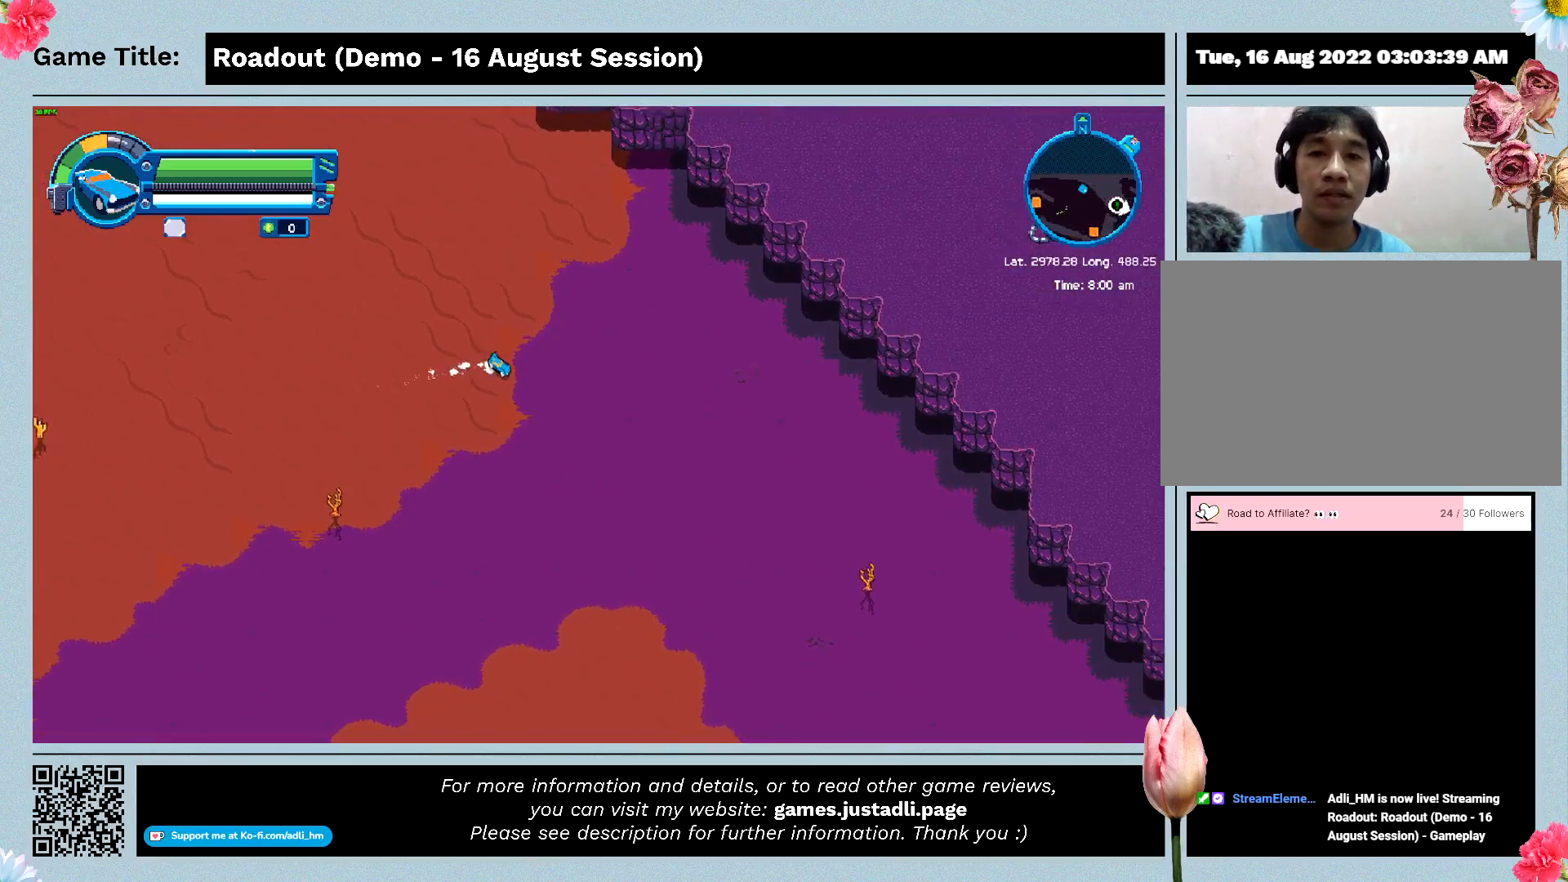
{"keys": ["w"], "events": [[67, "d", "up"]]}
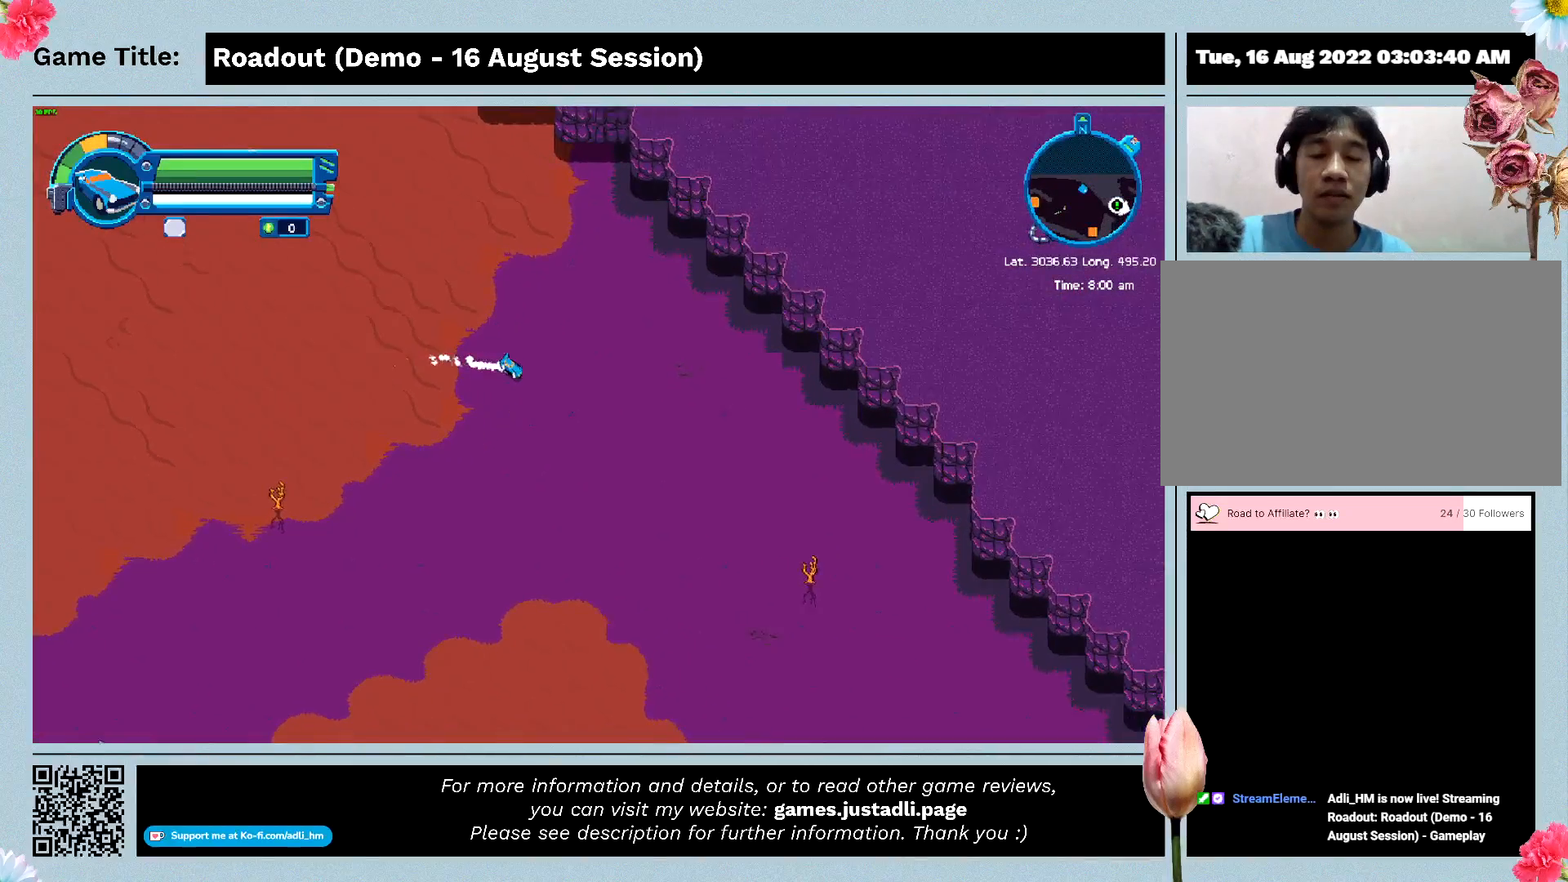
{"keys": ["d", "w"], "events": [[67, "d", "down"]]}
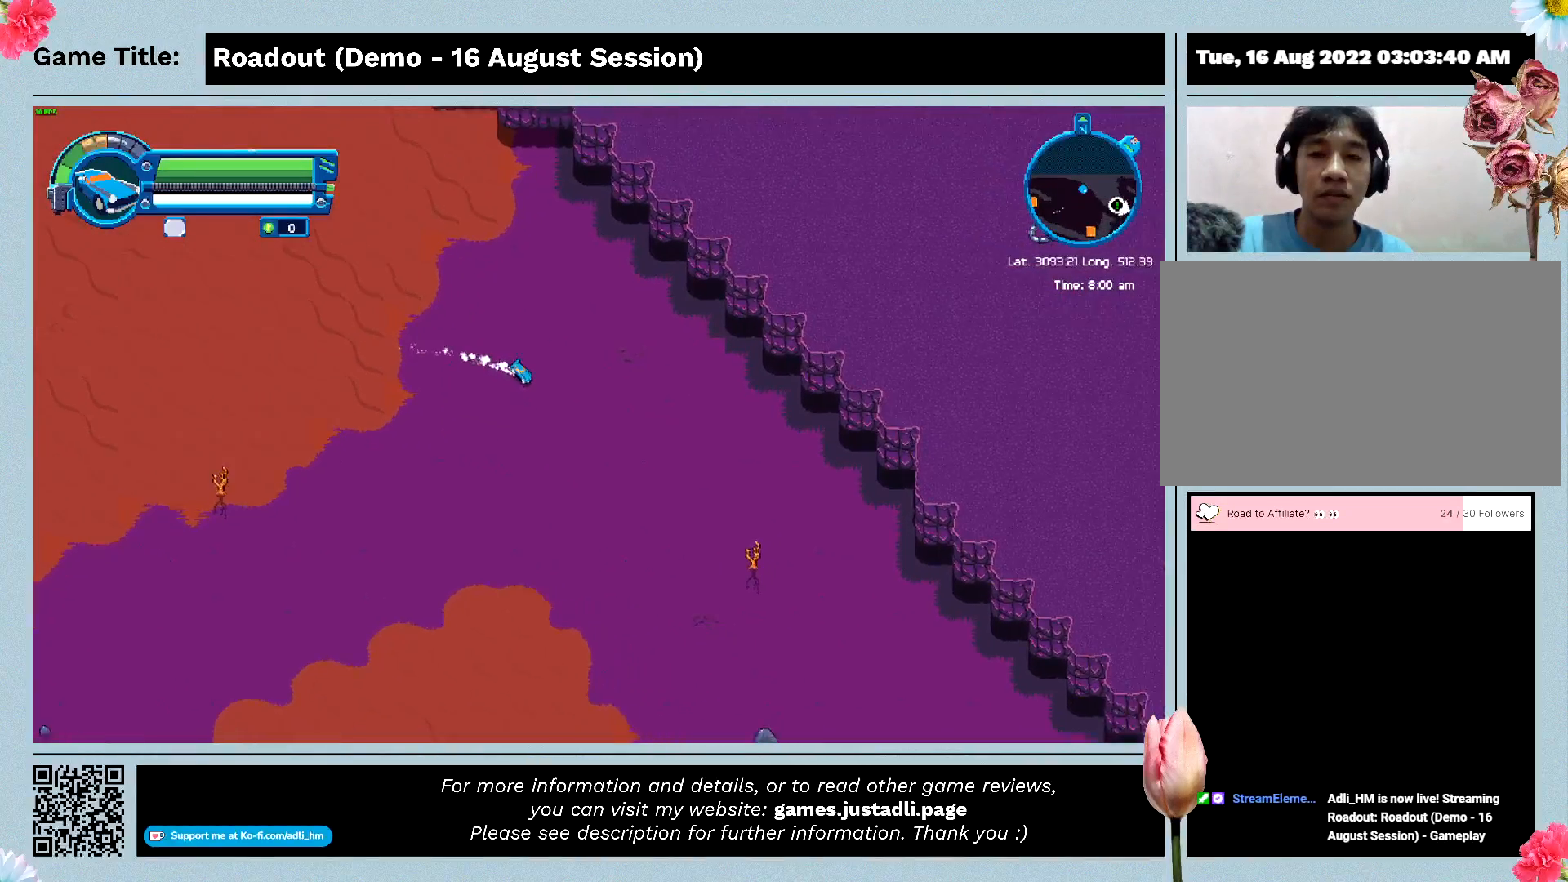
{"keys": ["w"], "events": [[33, "d", "up"]]}
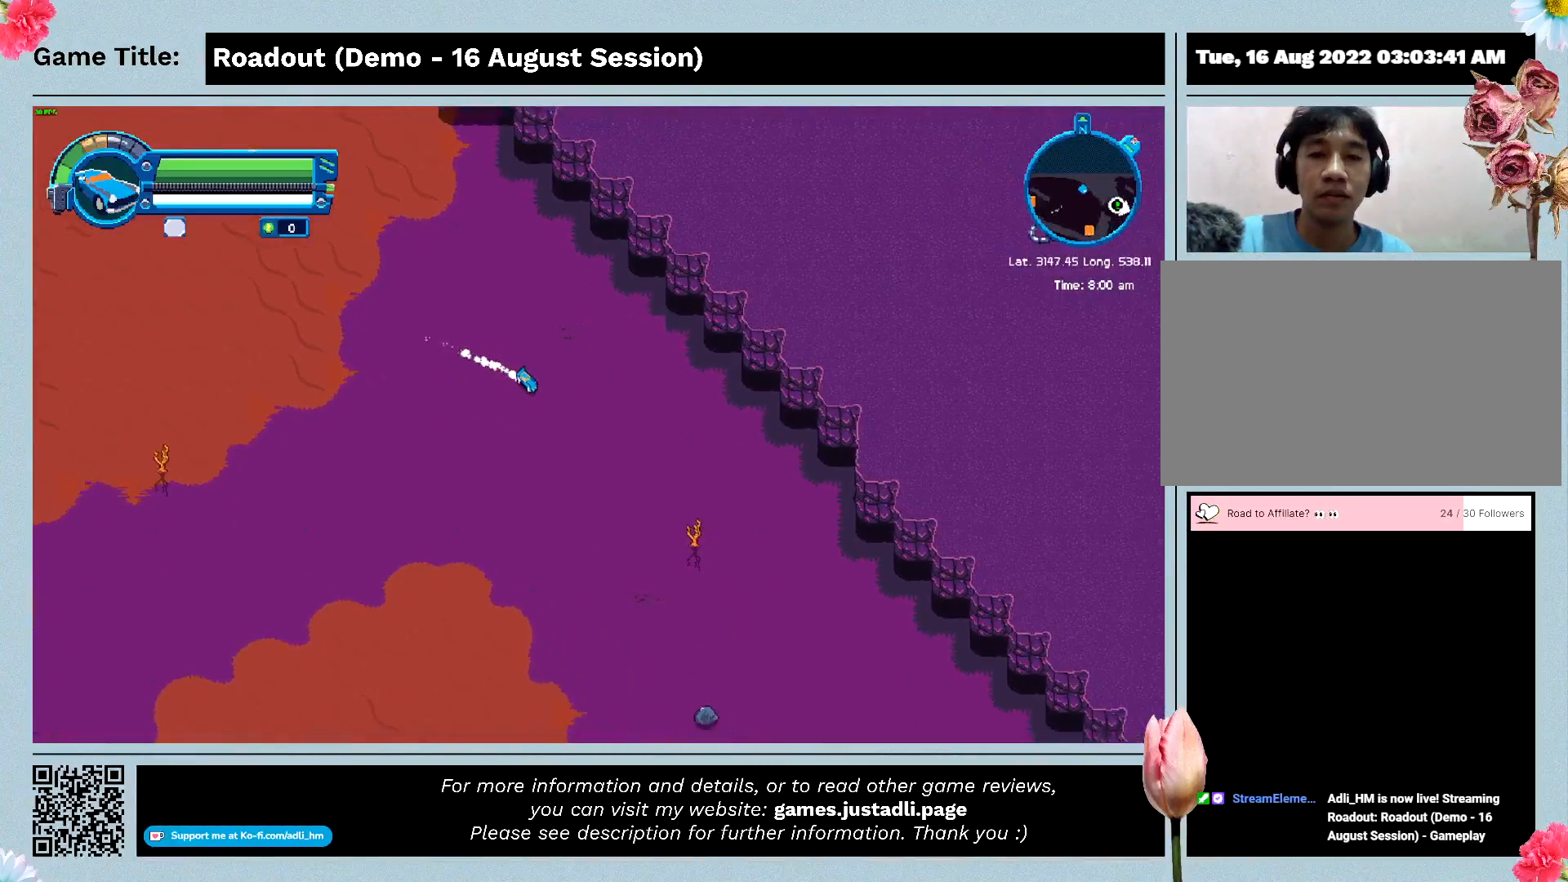
{"keys": ["d", "w"], "events": [[67, "d", "down"]]}
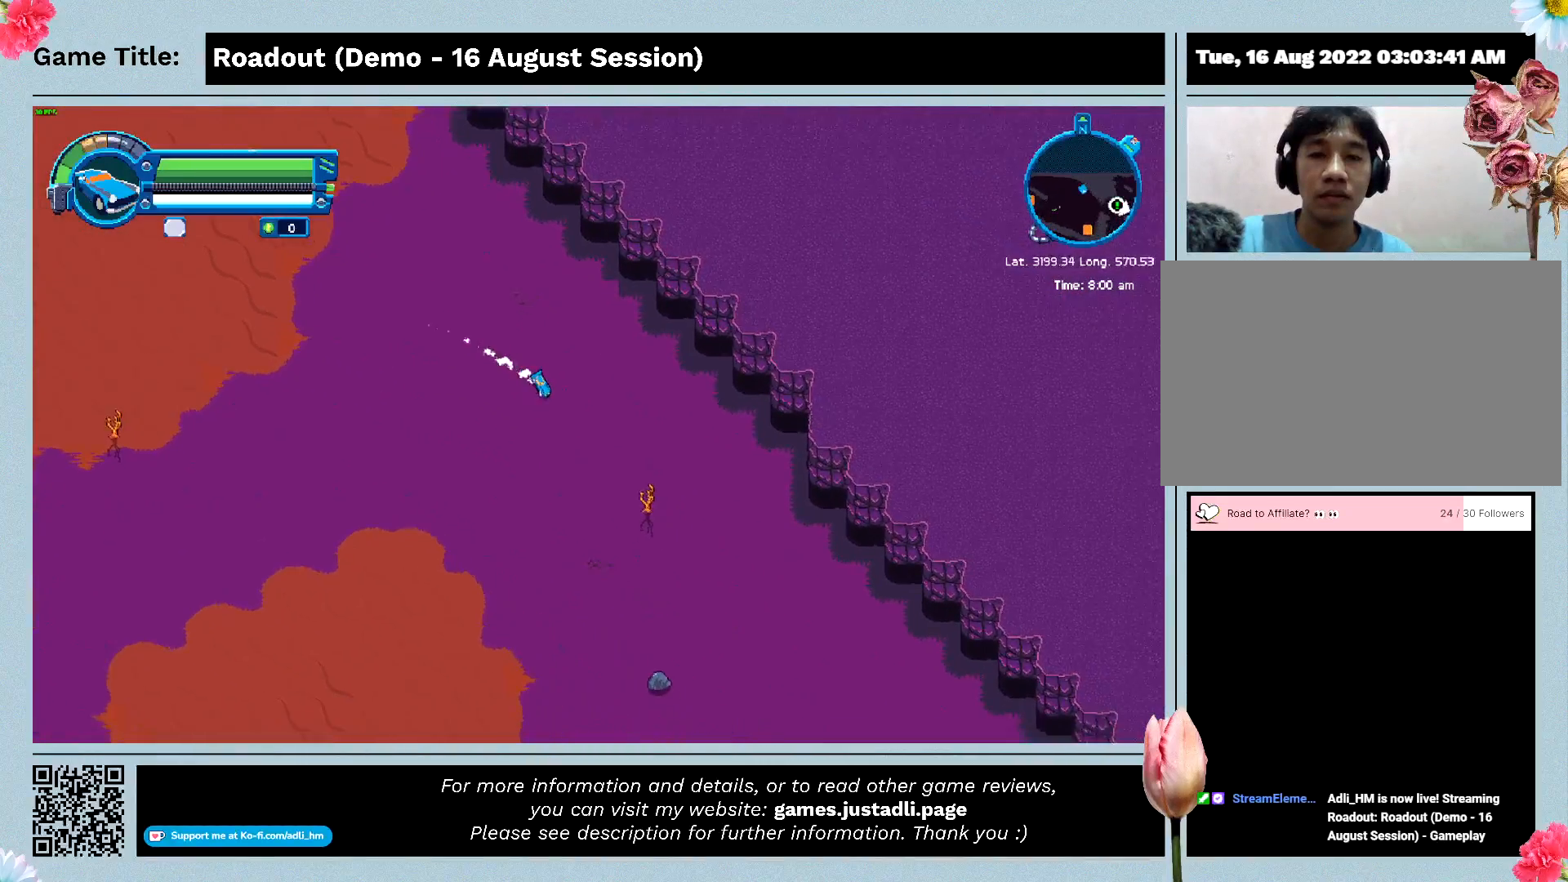
{"keys": ["w"], "events": [[200, "d", "up"]]}
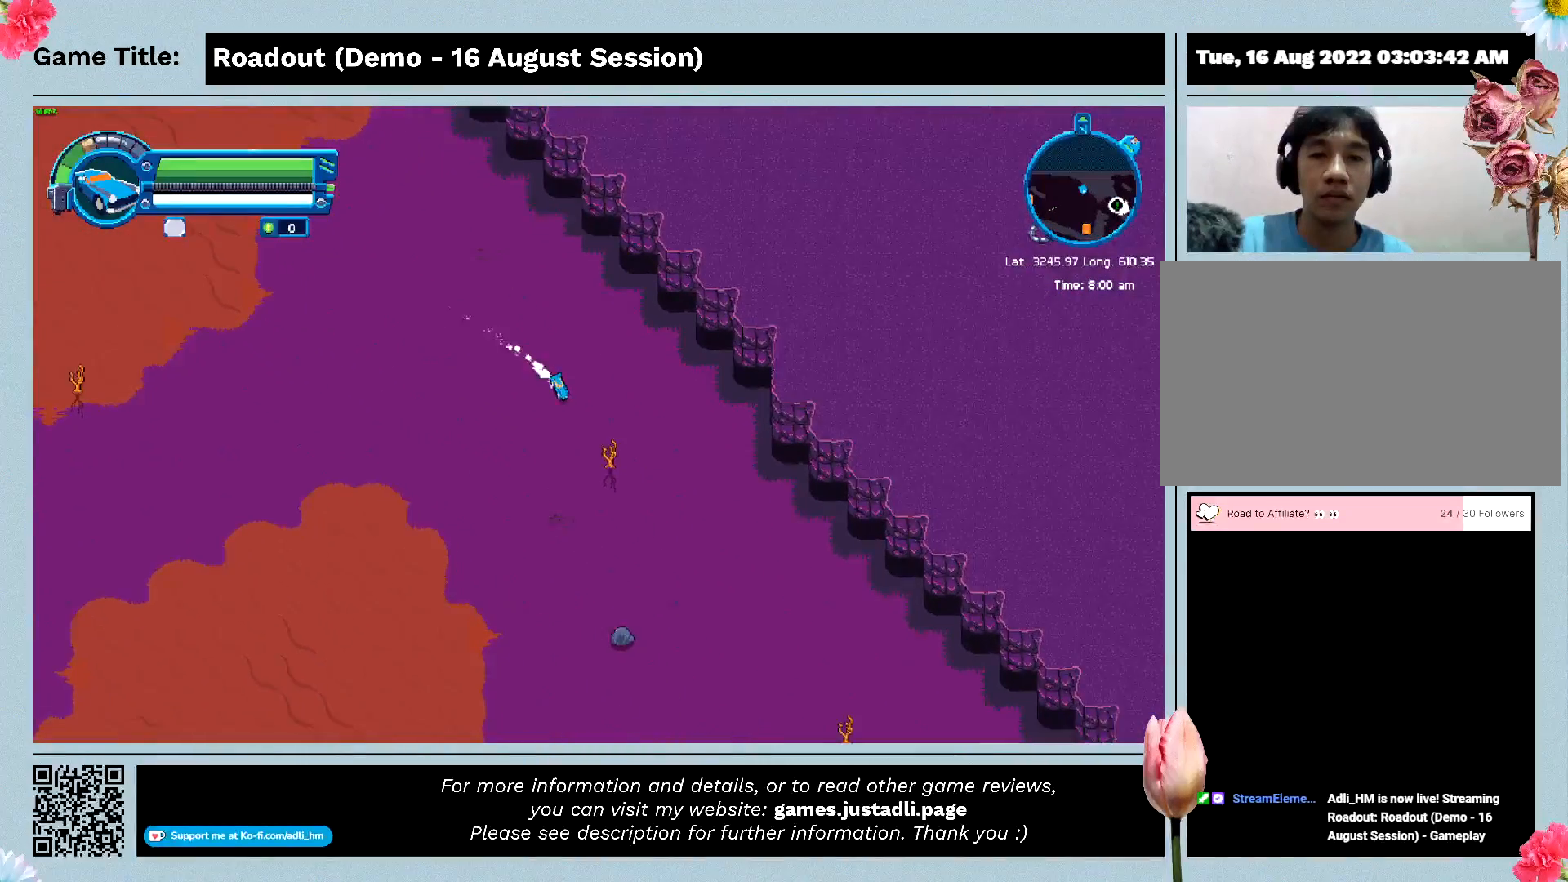
{"keys": ["w"], "events": []}
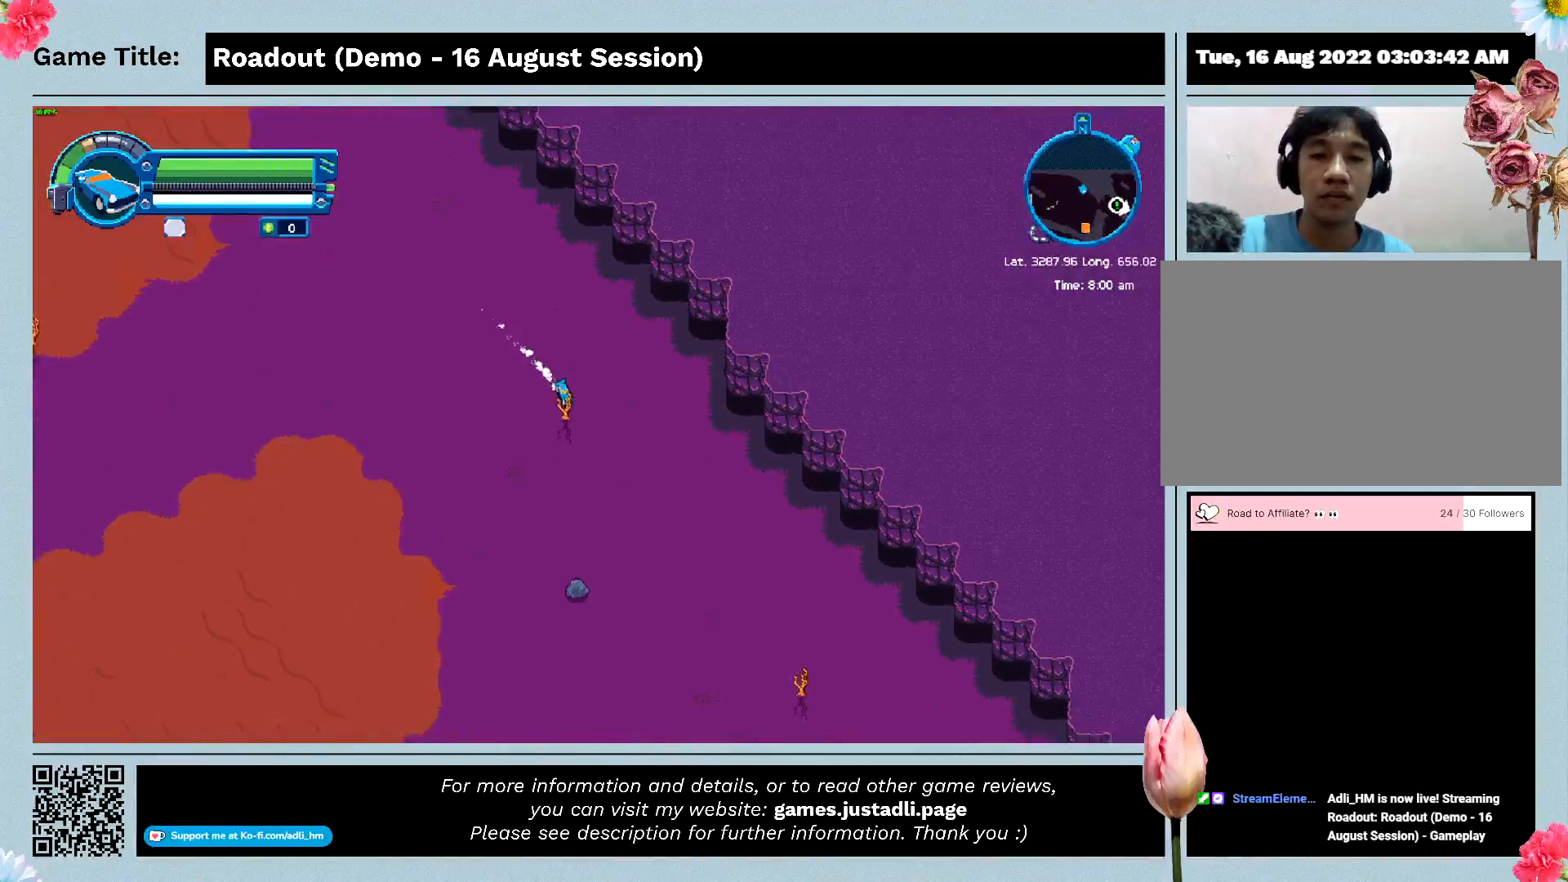
{"keys": ["a", "w"], "events": [[200, "a", "down"]]}
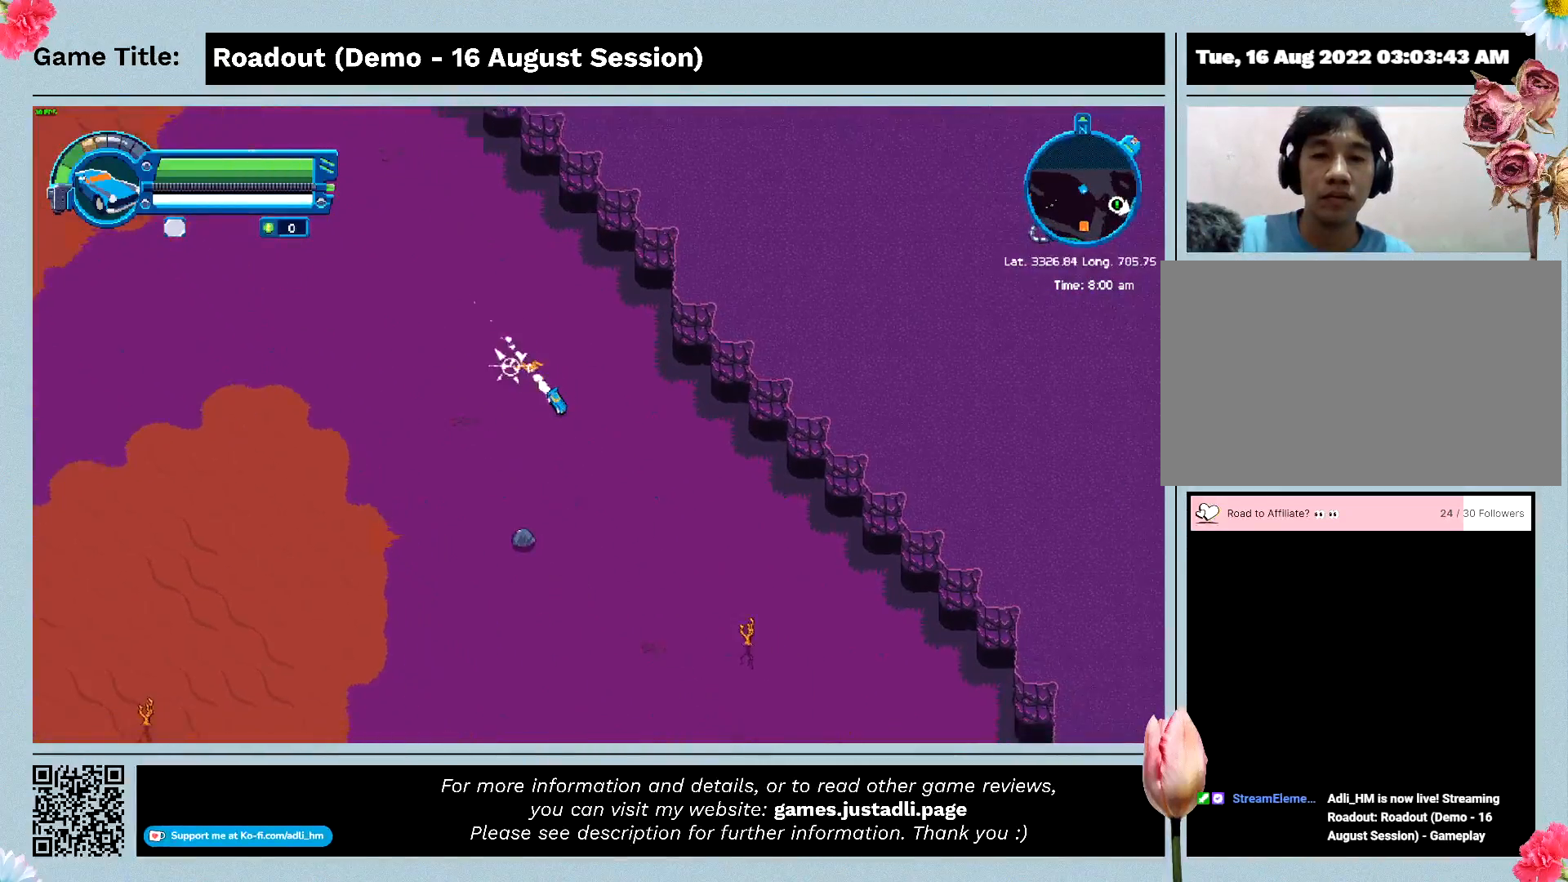
{"keys": ["w"], "events": [[267, "a", "up"]]}
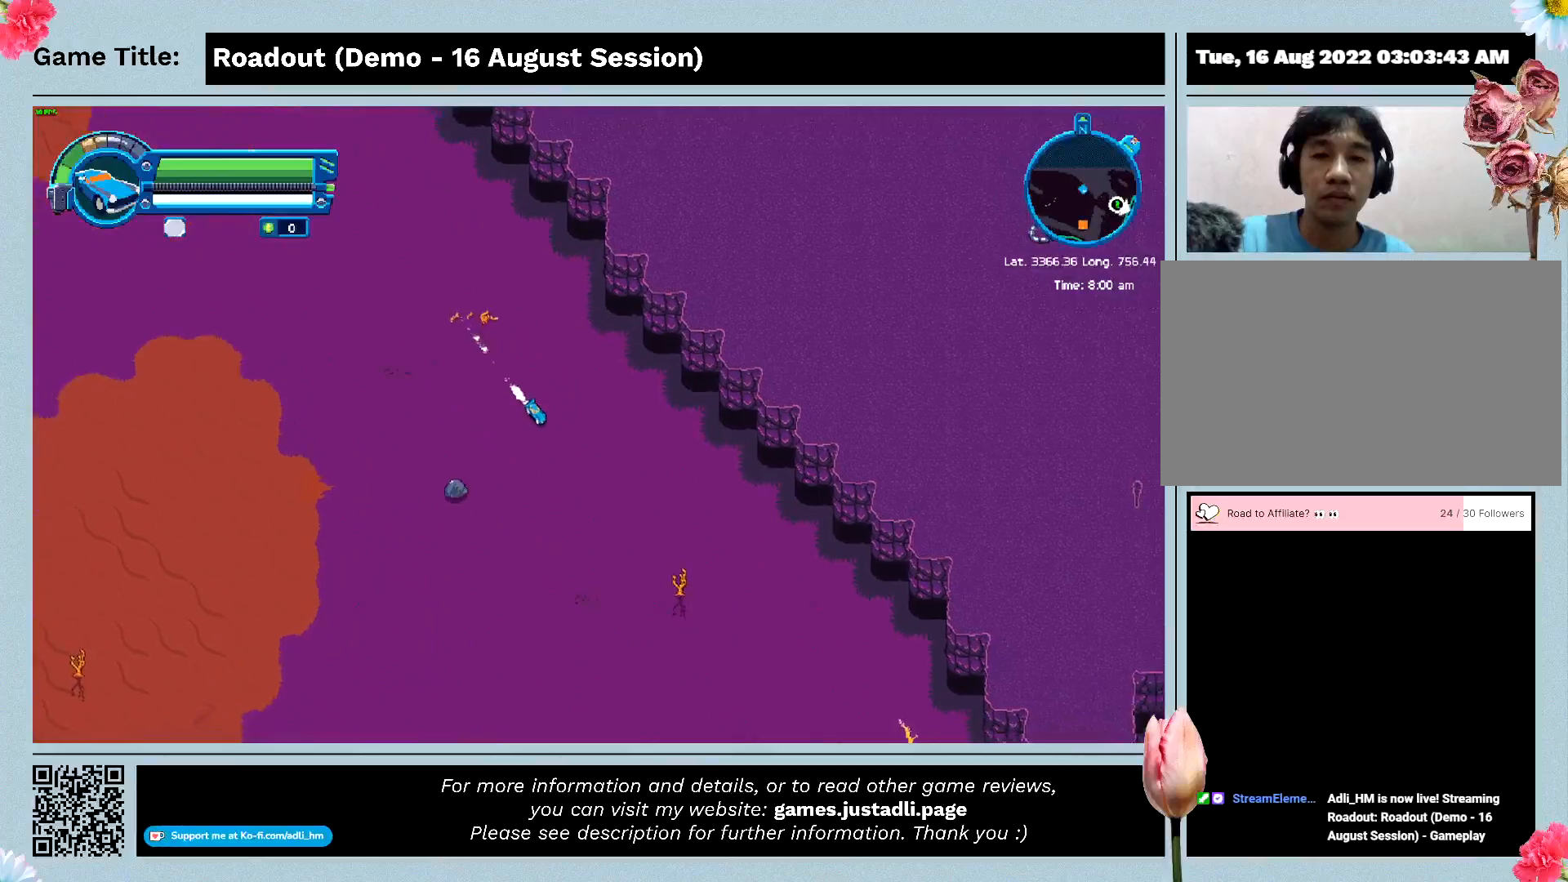
{"keys": ["w"], "events": []}